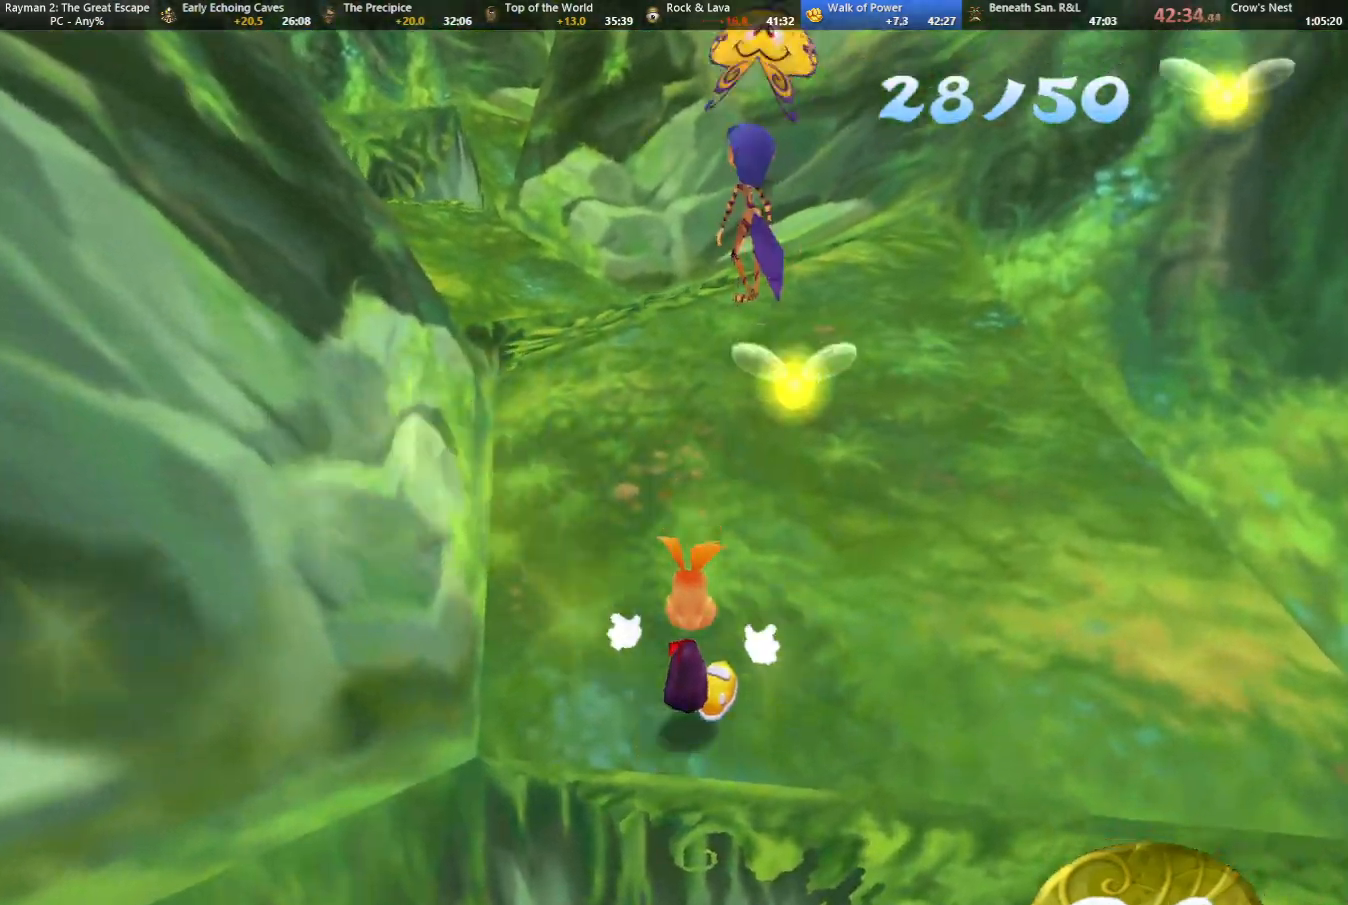
Gameplay with keyboard; each line is a JSON object with the keys held at the frame after it. "events" lists presses ("down") and releases ("up") of "cam", "camf", "caml", "camr", "dive", "down", "jump", "left", "menu", "right", "shoot", "strafe", "think" and "up" between this image and that frame as [ms after this image, input, new state], when the widget could be followed in between. No other keys are recorded. Mouse input is not recorded. Key names are as the overlay labels them; some are game actions (e.g. jump) rather than physical keys.
{"keys": ["up"], "events": []}
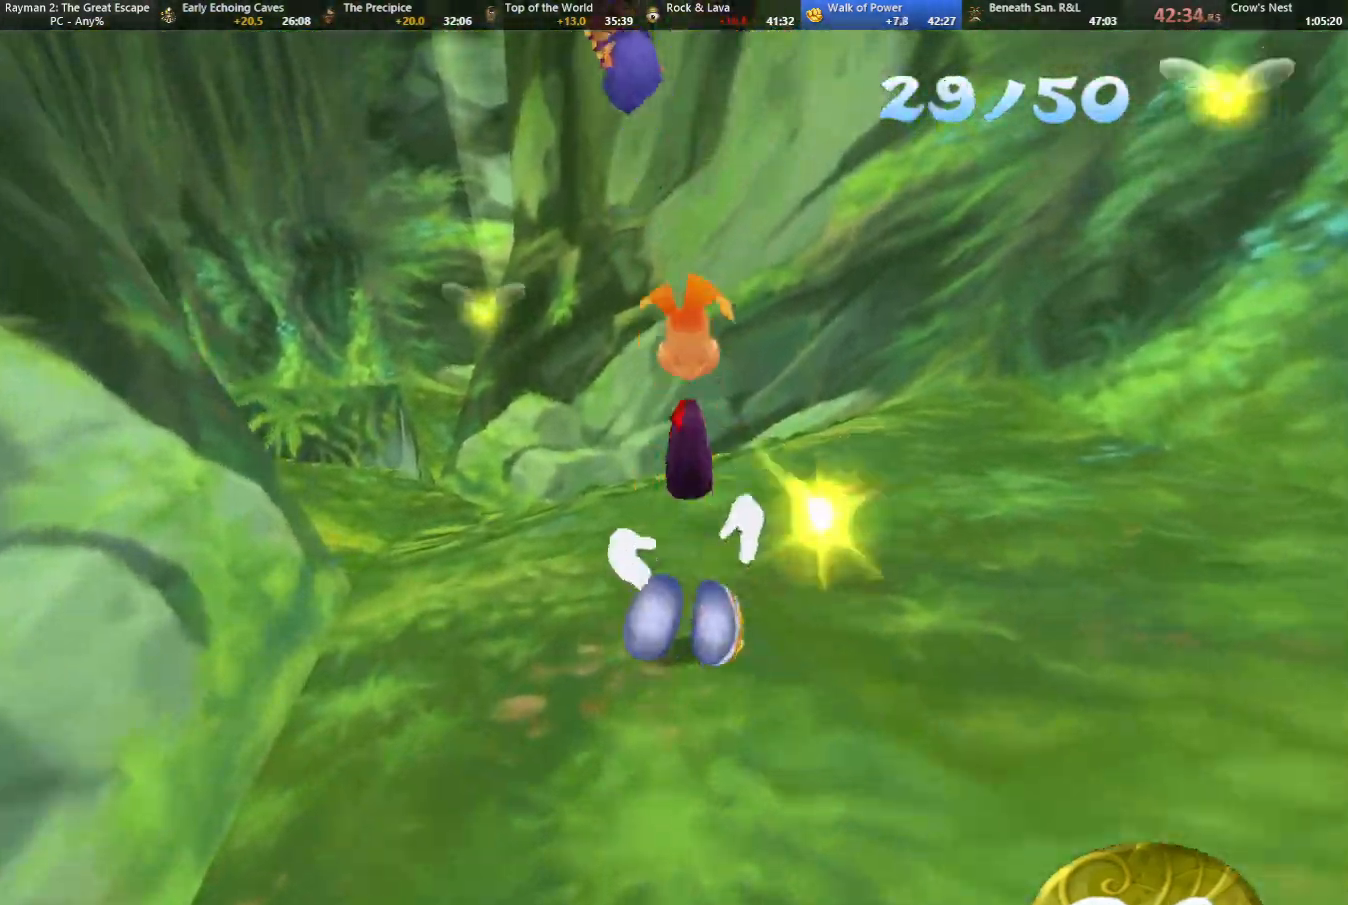
{"keys": ["up"], "events": [[233, "camr", "down"], [417, "camr", "up"]]}
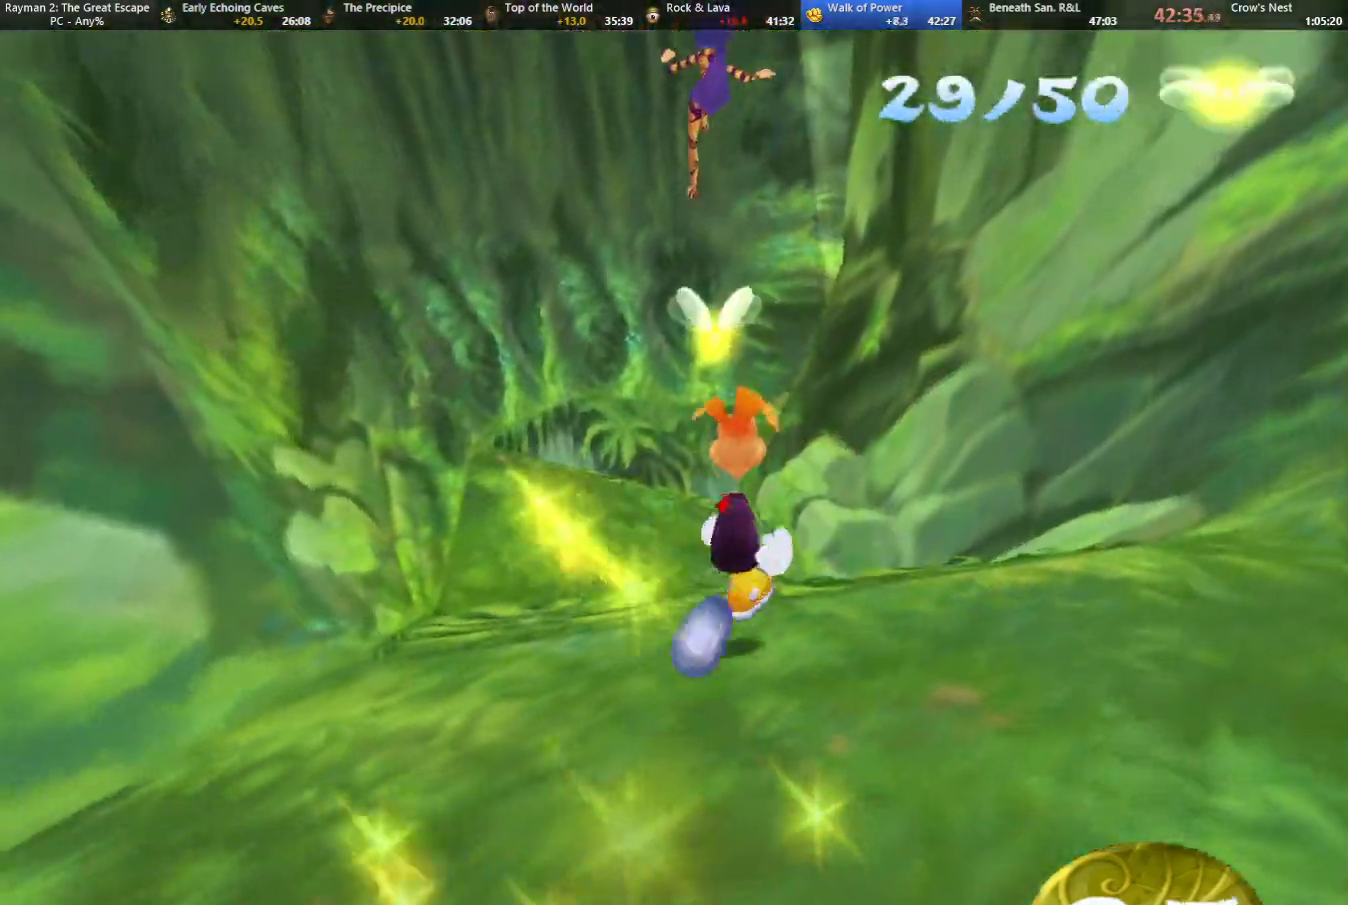
{"keys": ["up"], "events": [[167, "jump", "down"], [217, "left", "down"], [267, "left", "up"], [433, "jump", "up"]]}
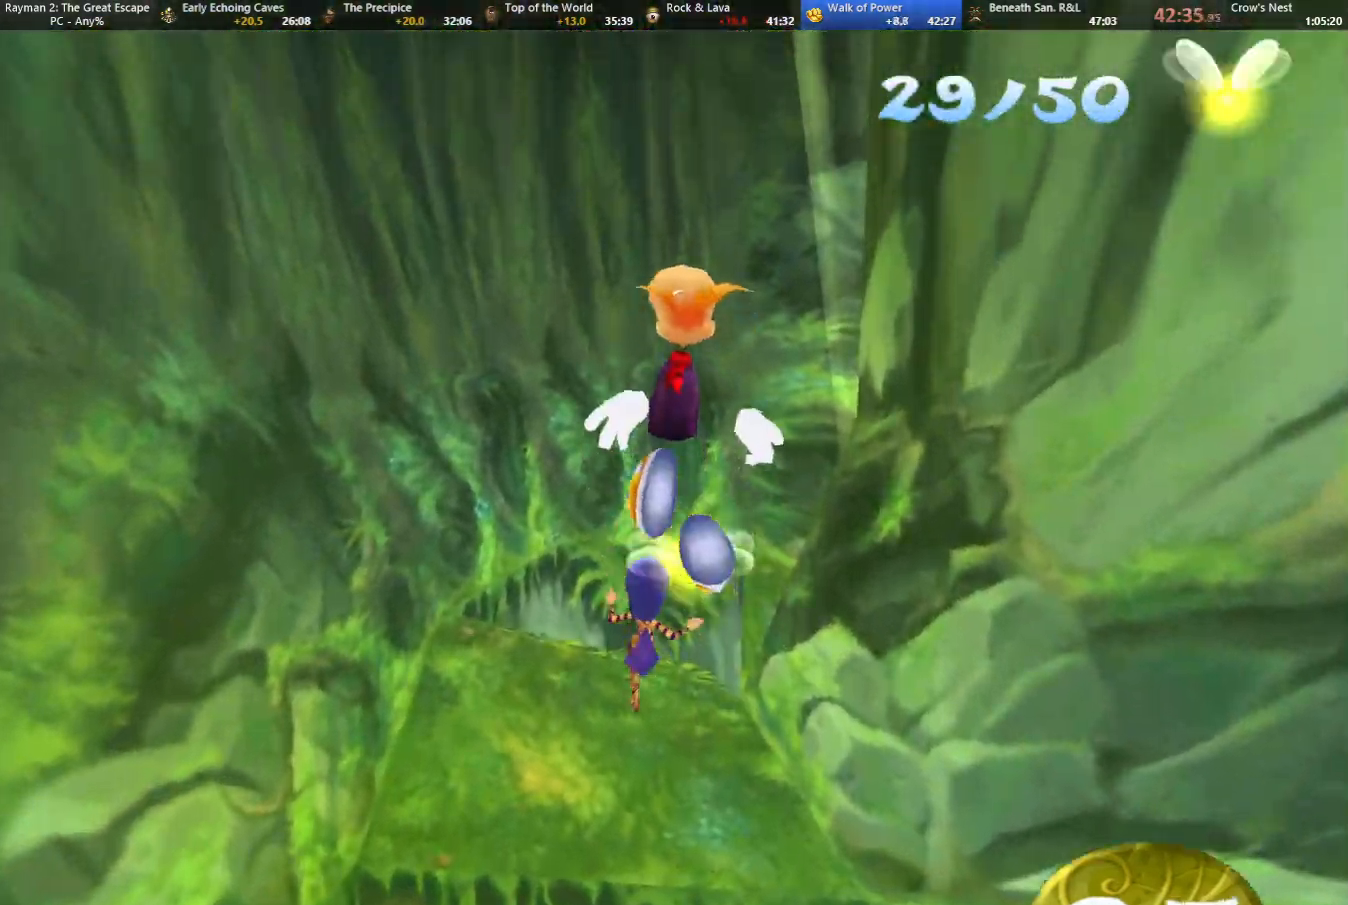
{"keys": ["up"], "events": []}
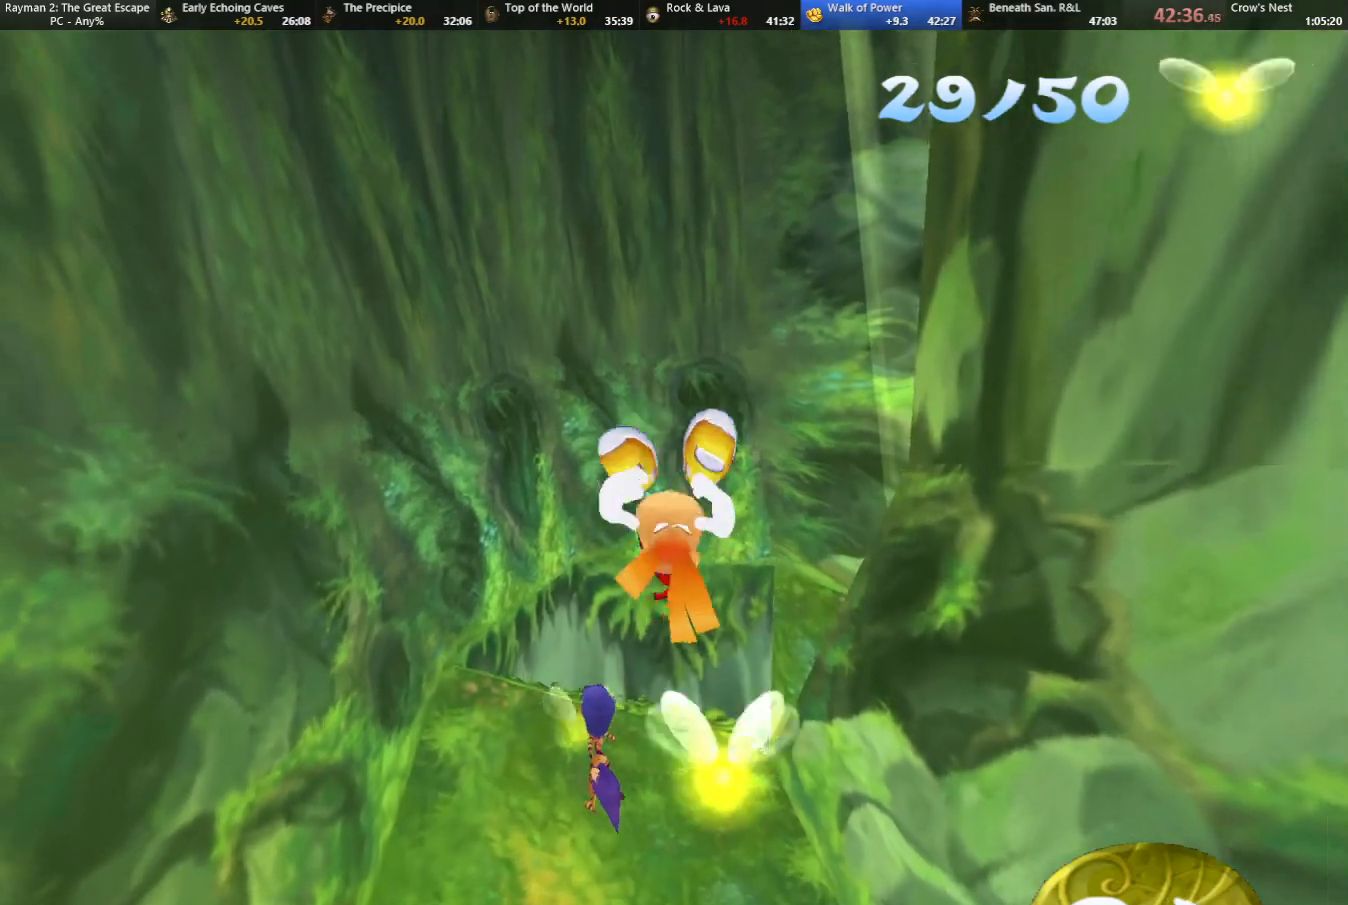
{"keys": ["strafe", "up"], "events": [[233, "jump", "down"], [233, "strafe", "down"], [333, "jump", "up"]]}
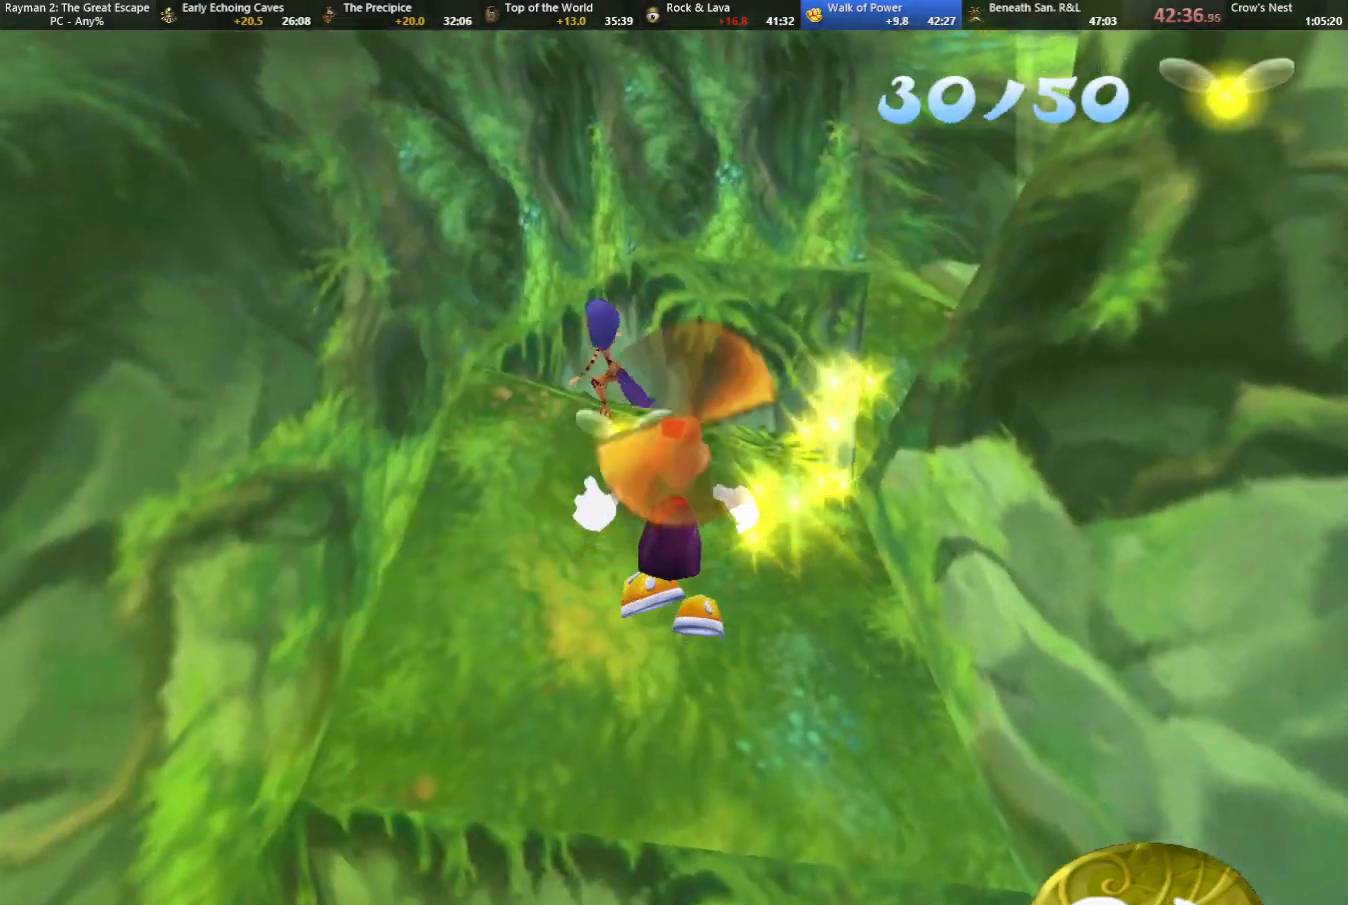
{"keys": ["jump", "strafe", "up"], "events": [[150, "jump", "down"], [250, "jump", "up"], [483, "jump", "down"]]}
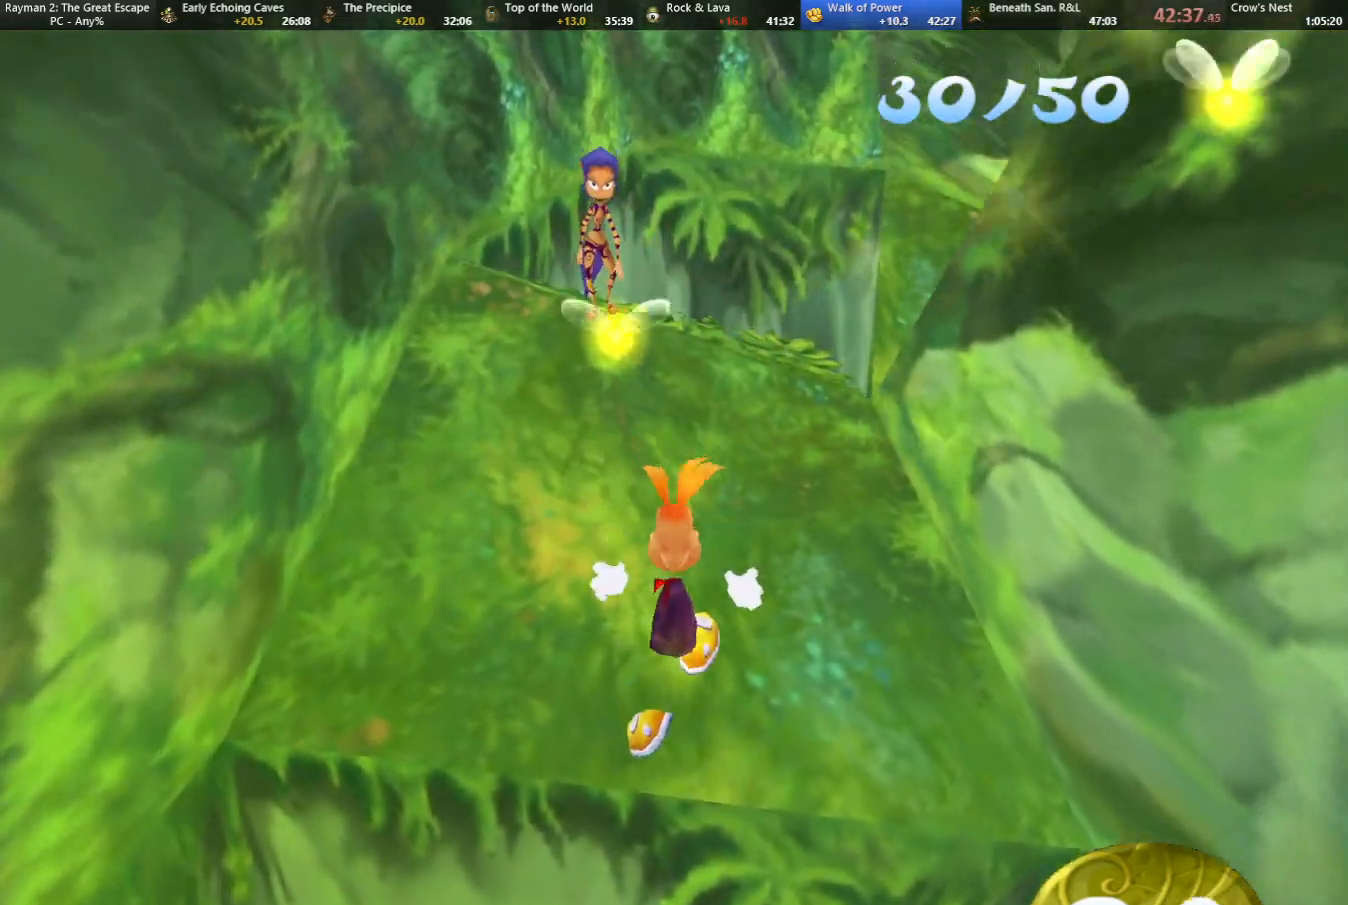
{"keys": ["up"], "events": [[83, "jump", "up"], [267, "jump", "down"], [367, "jump", "up"], [400, "strafe", "up"]]}
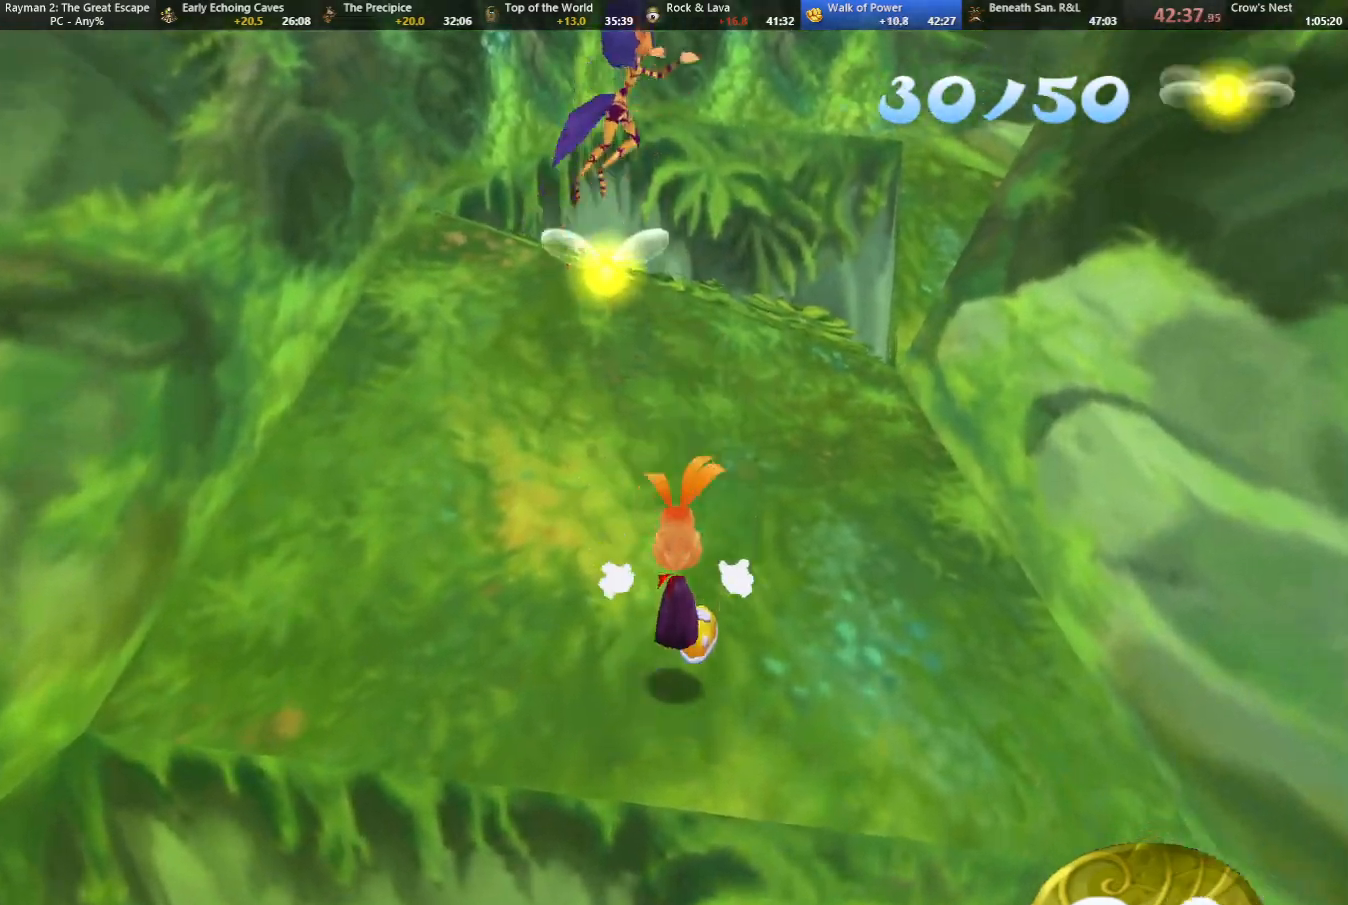
{"keys": ["up"], "events": [[100, "left", "down"], [150, "left", "up"]]}
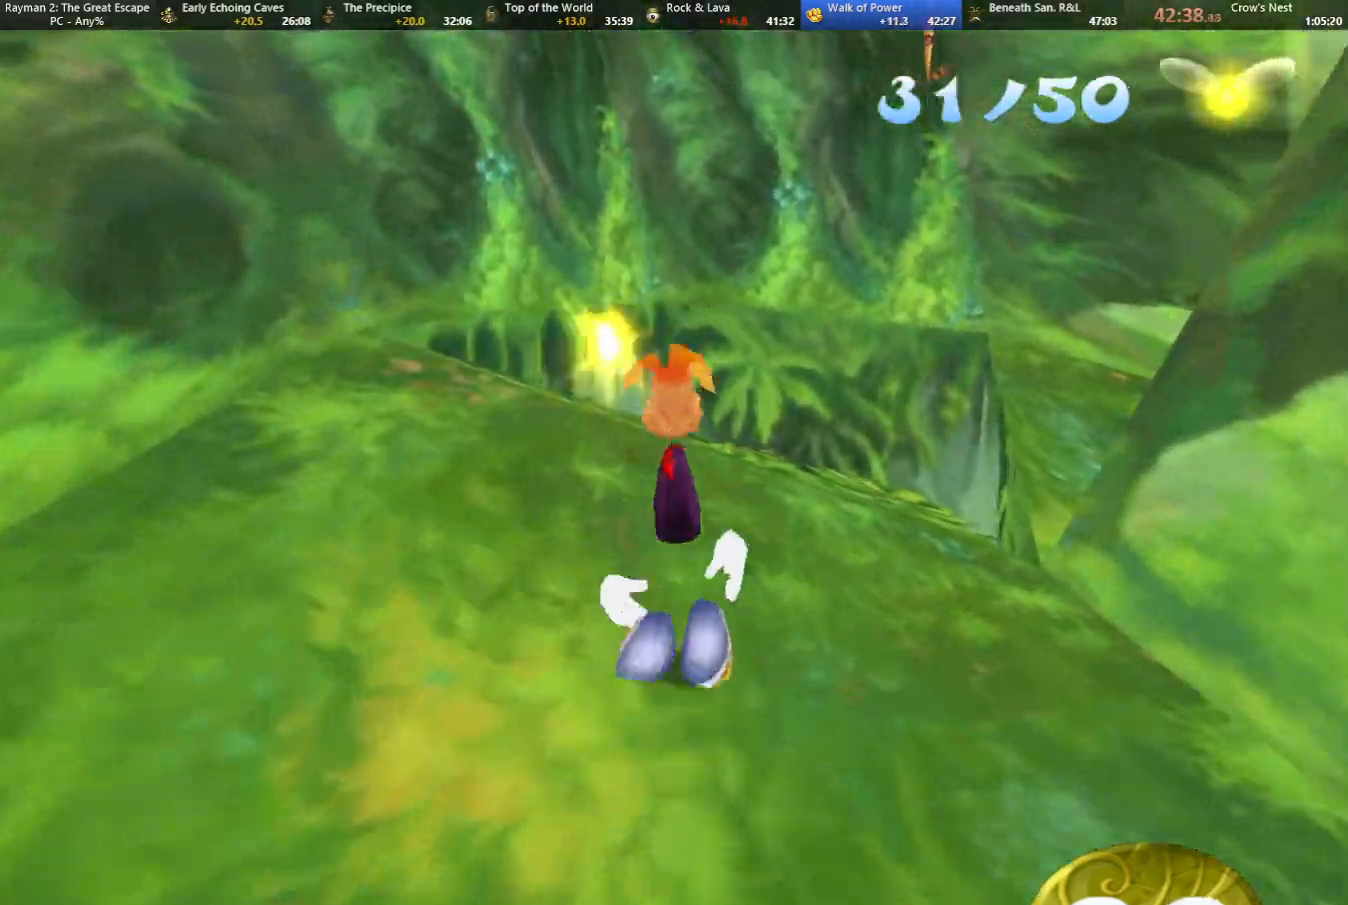
{"keys": ["right", "up"], "events": [[117, "caml", "down"], [150, "right", "down"], [250, "caml", "up"], [433, "jump", "down"], [483, "jump", "up"]]}
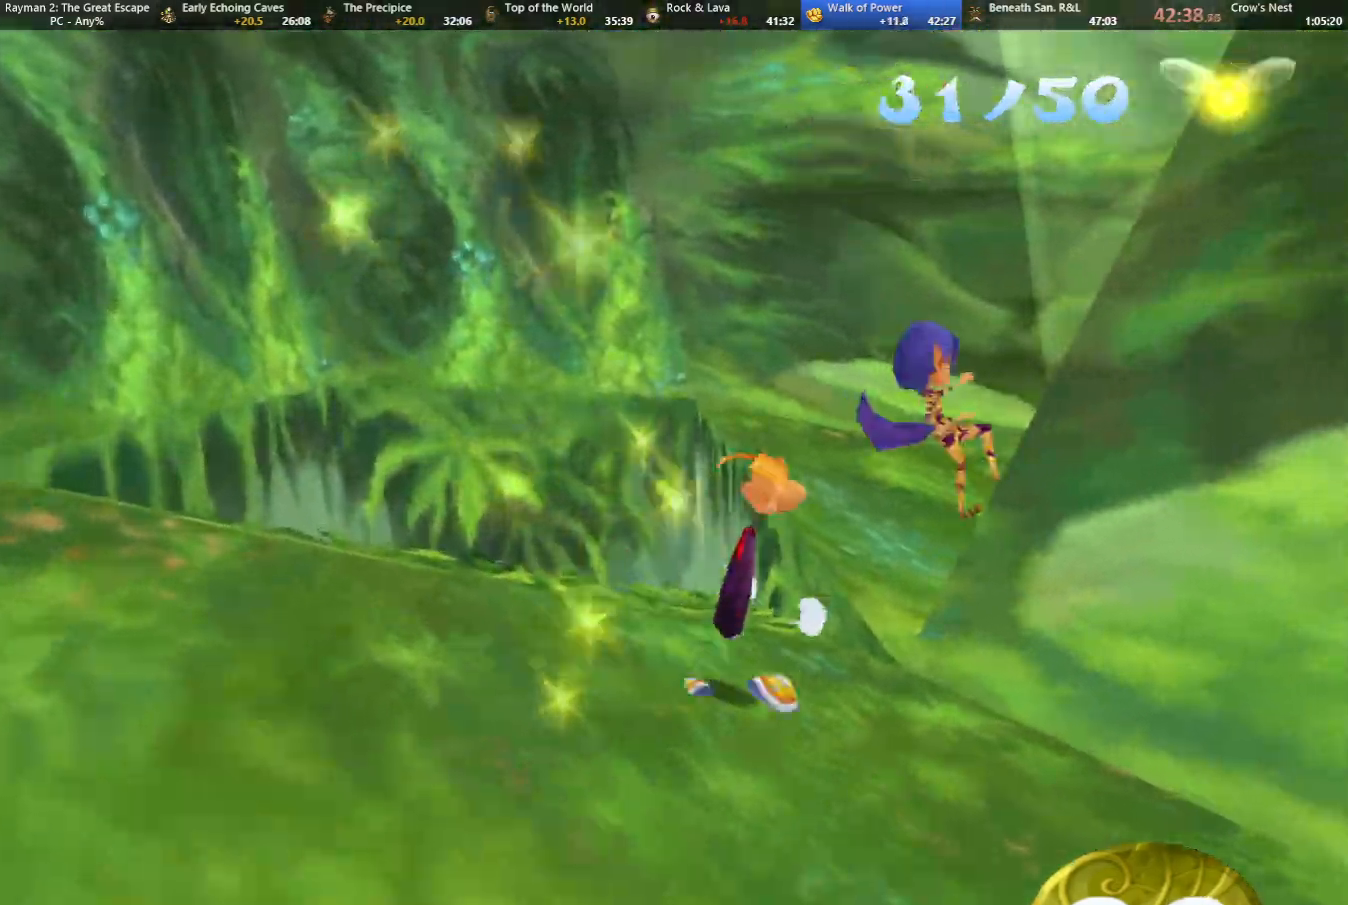
{"keys": ["right", "up"], "events": [[267, "right", "up"], [400, "right", "down"]]}
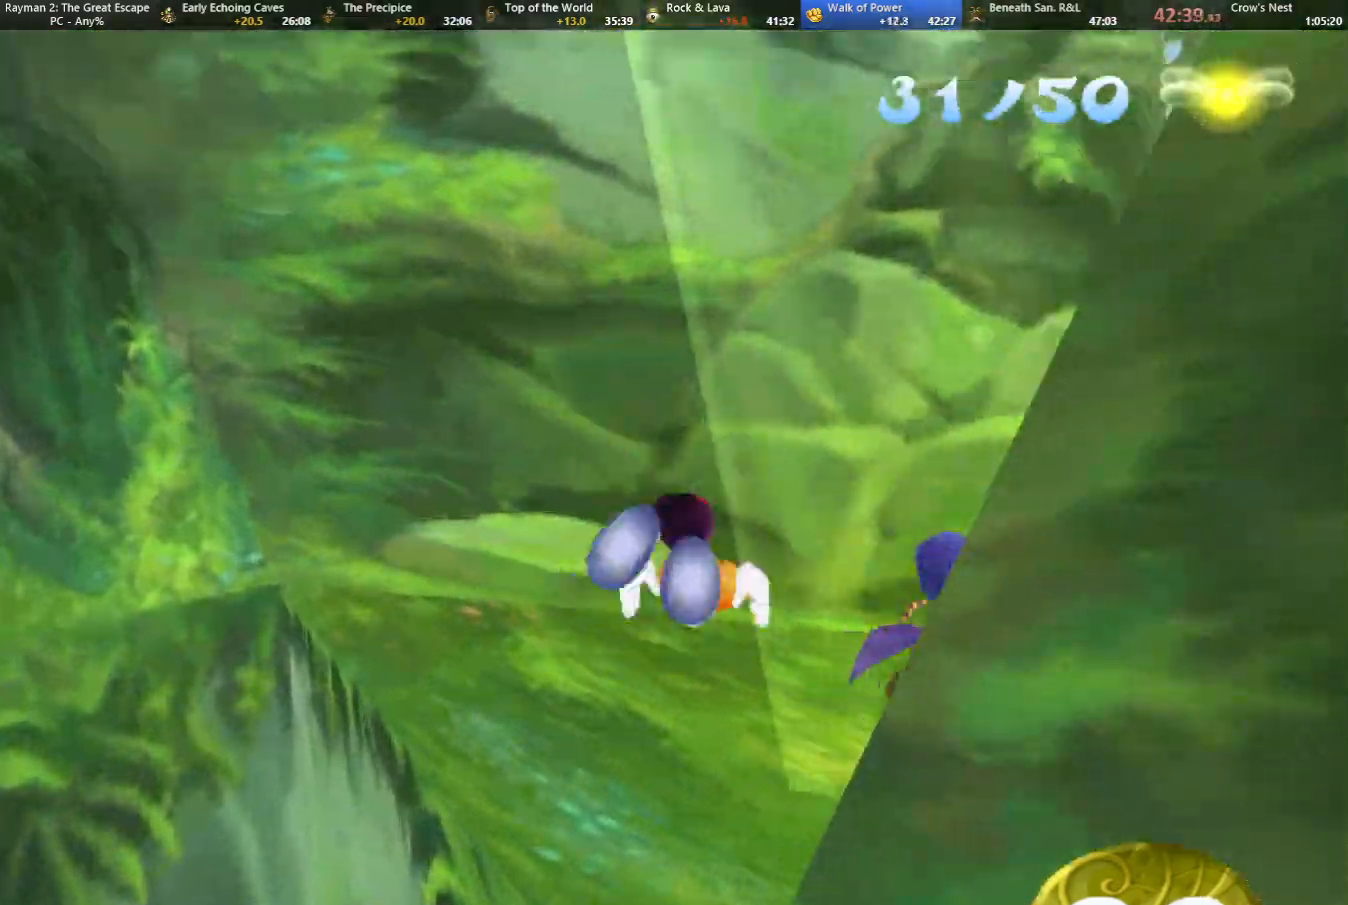
{"keys": ["up"], "events": [[100, "right", "up"], [150, "caml", "down"], [367, "caml", "up"]]}
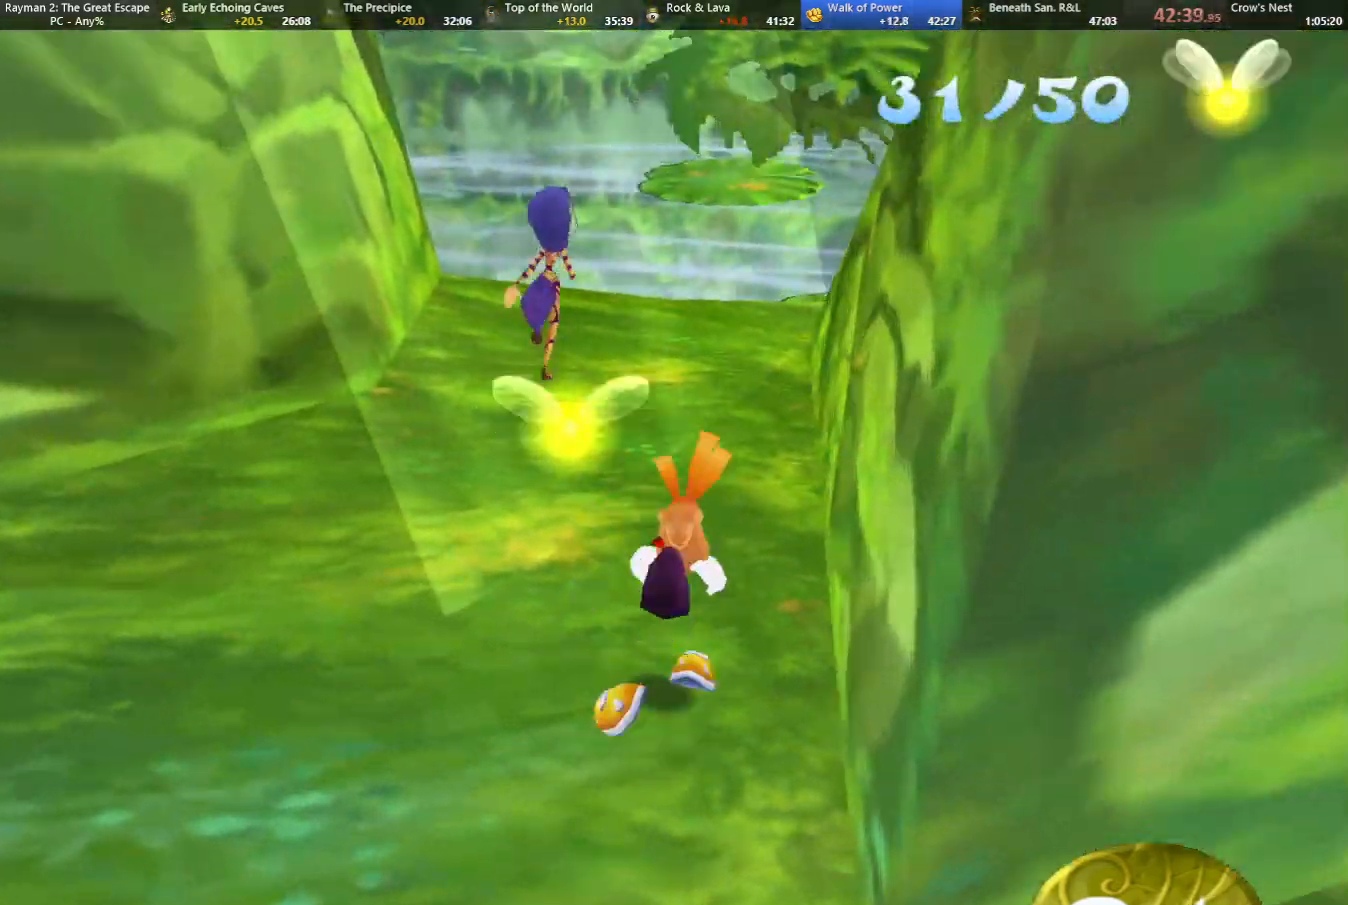
{"keys": ["up"], "events": []}
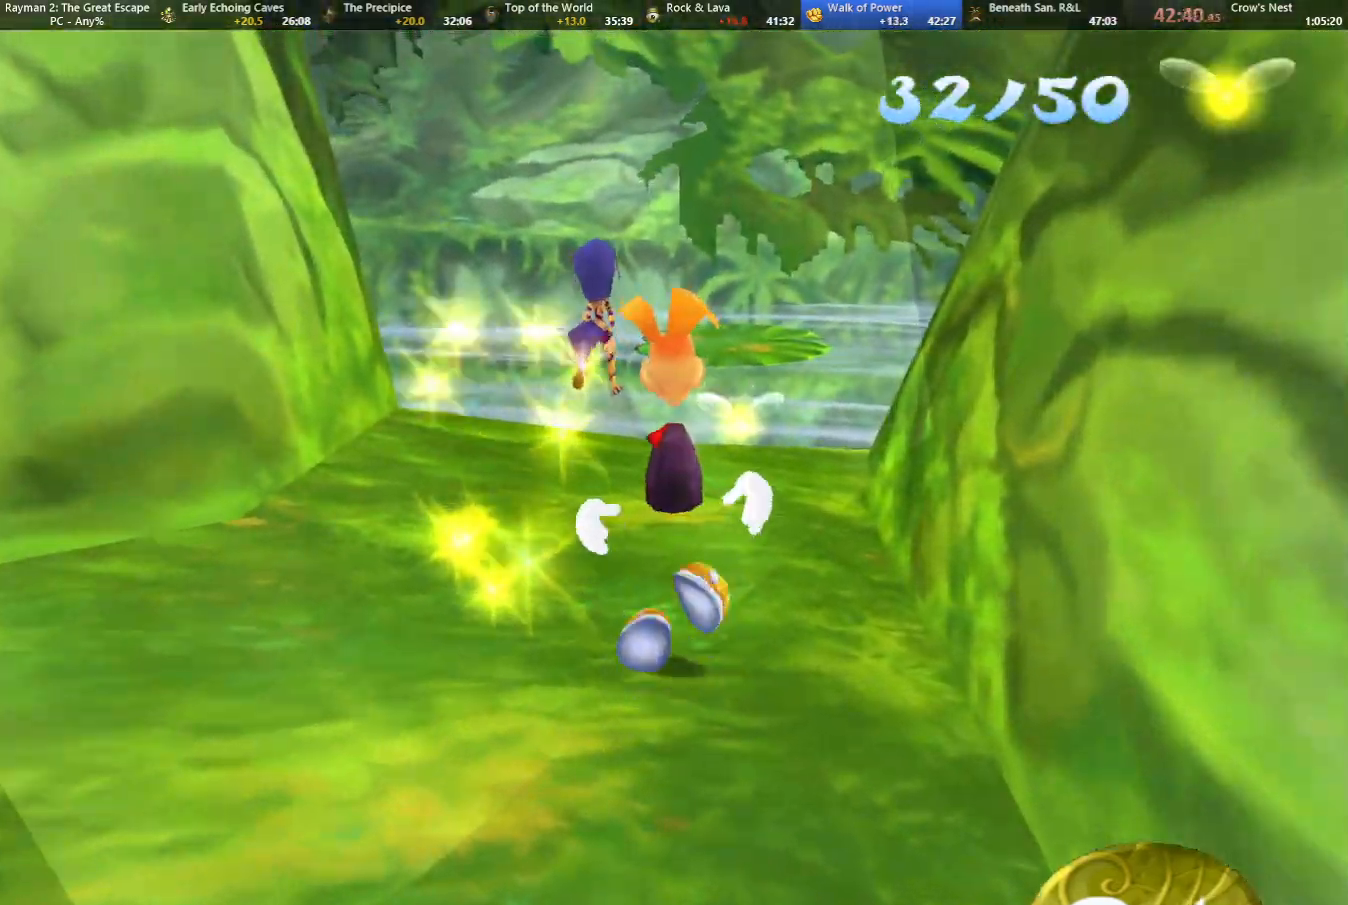
{"keys": ["up"], "events": [[33, "caml", "down"], [167, "caml", "up"]]}
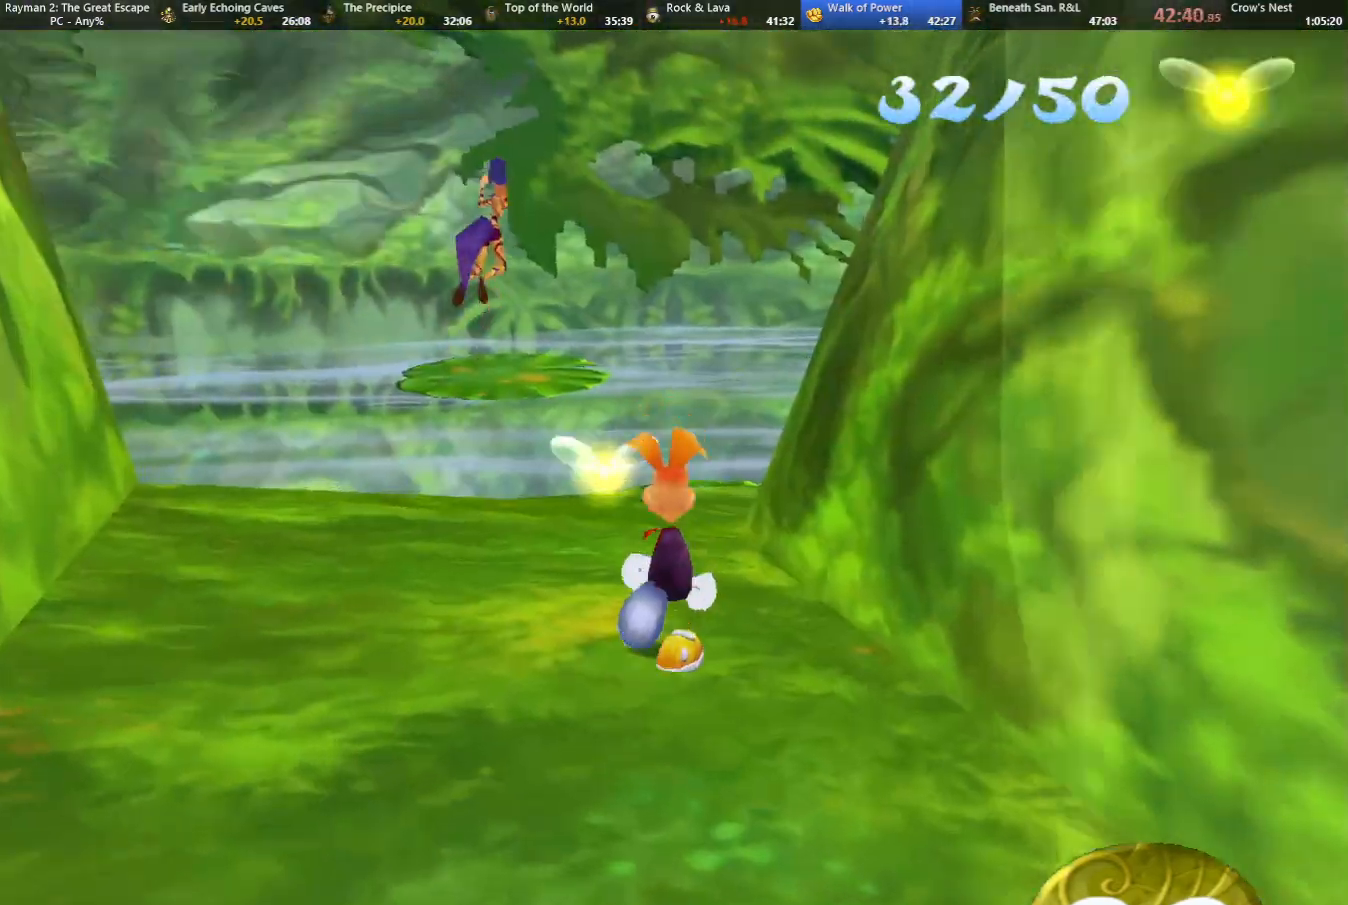
{"keys": ["up"], "events": []}
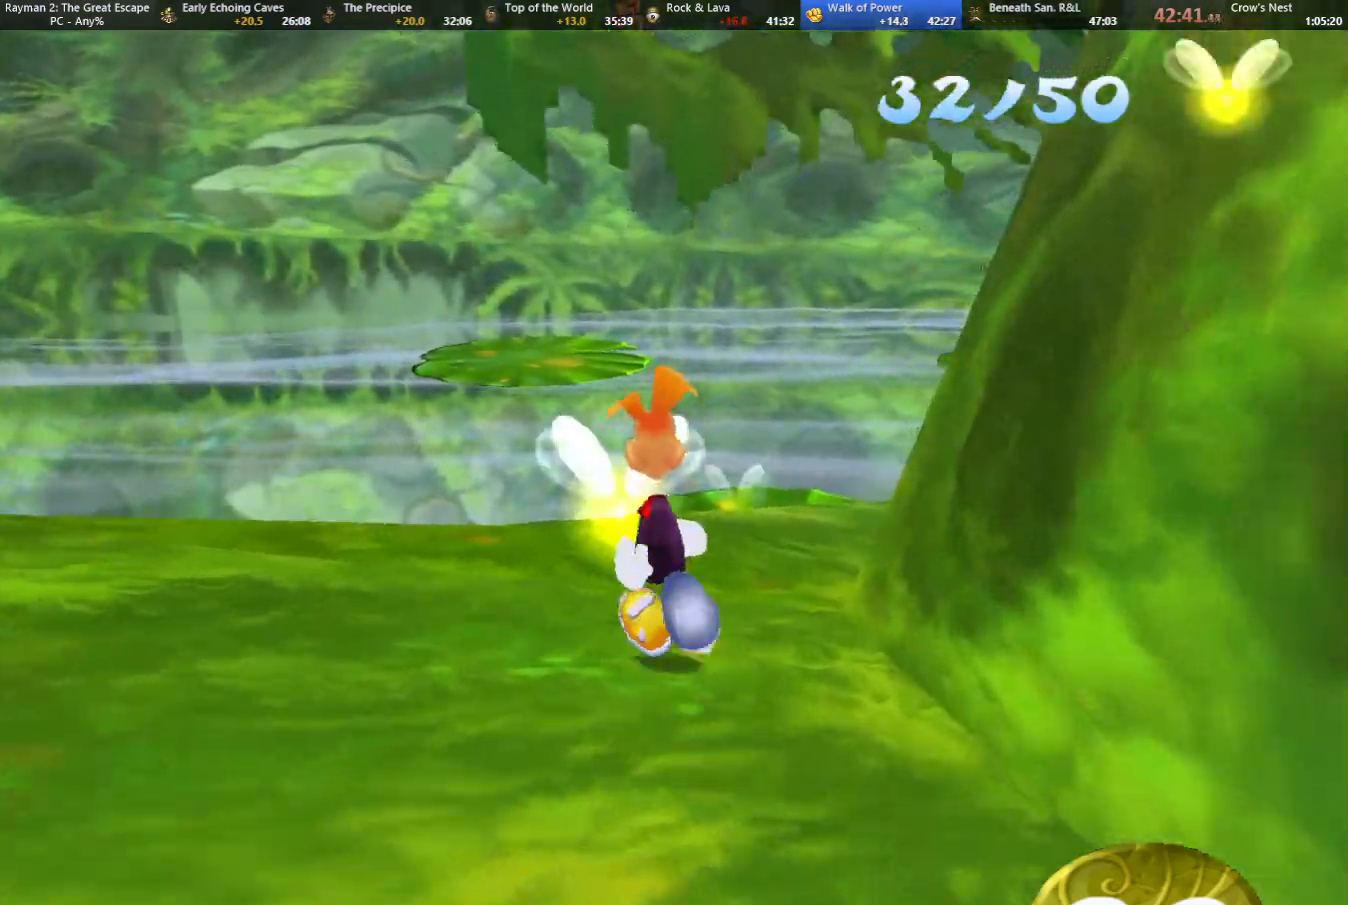
{"keys": ["up"], "events": [[67, "caml", "down"], [167, "caml", "up"]]}
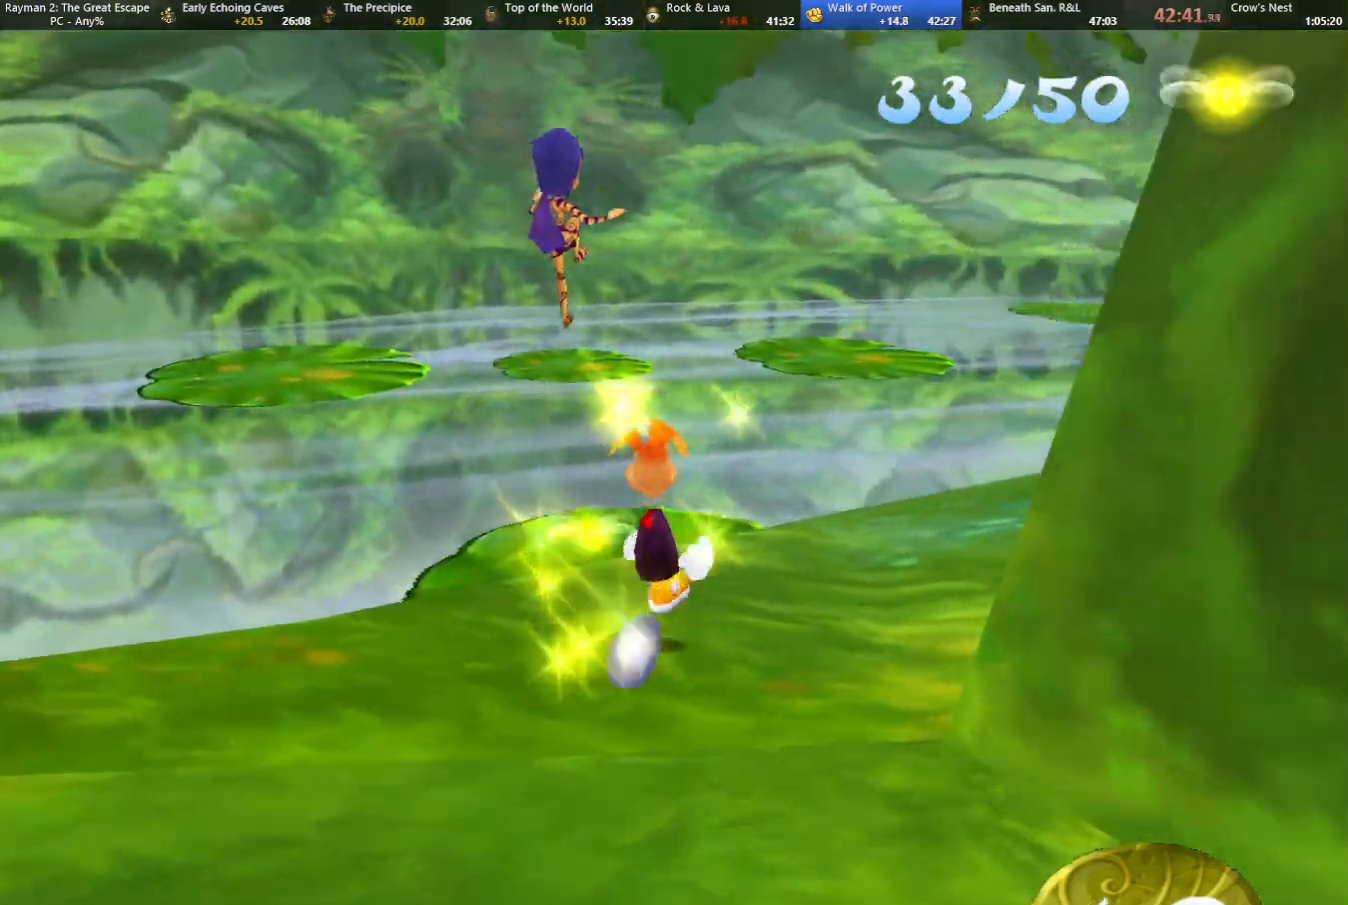
{"keys": ["up"], "events": [[317, "left", "down"], [367, "left", "up"]]}
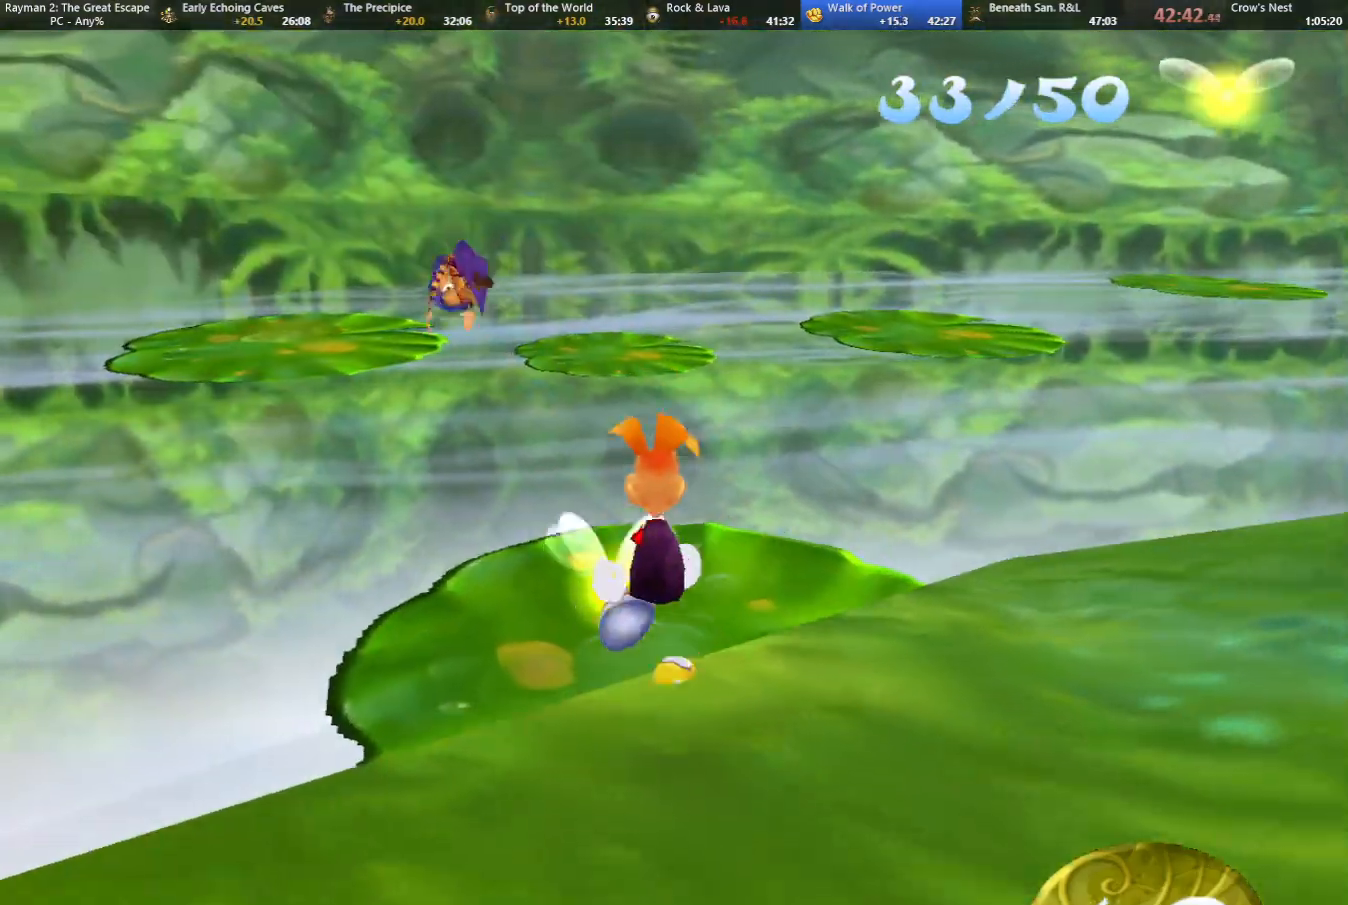
{"keys": ["up"], "events": []}
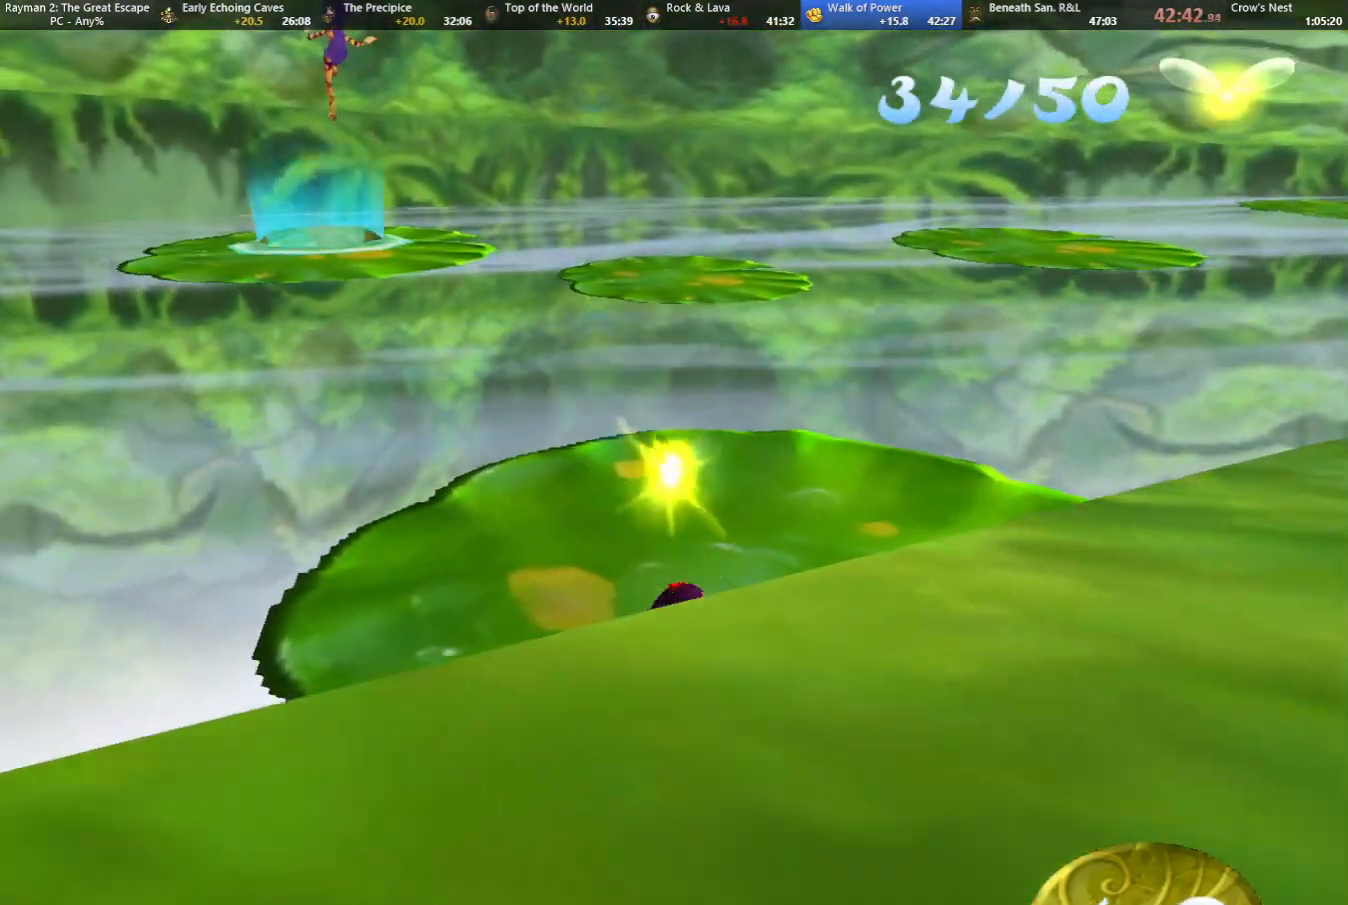
{"keys": ["shoot"], "events": [[167, "menu", "down"], [217, "menu", "up"], [217, "up", "up"], [350, "down", "down"], [483, "down", "up"], [483, "shoot", "down"]]}
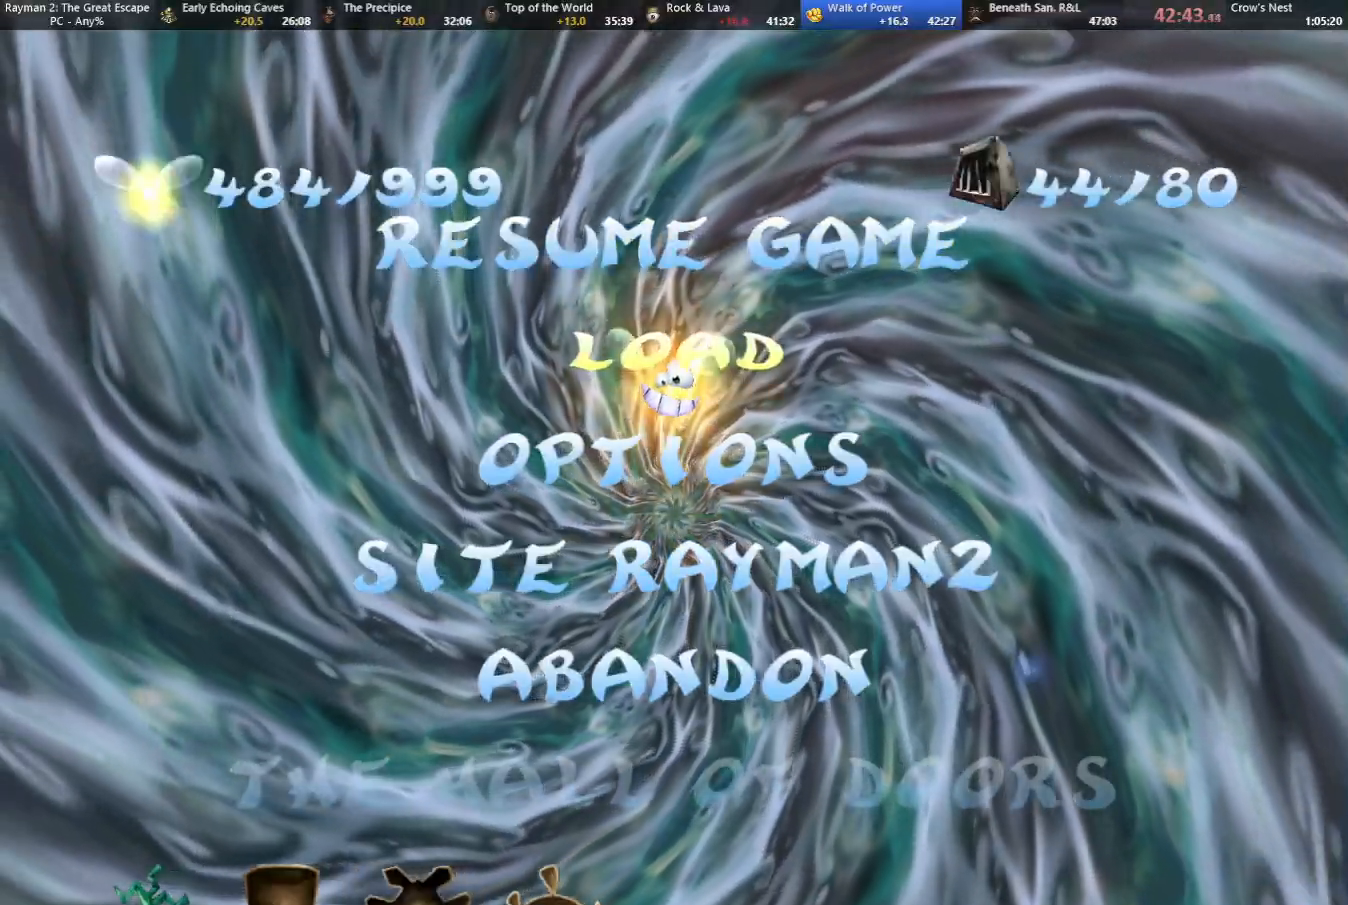
{"keys": [], "events": [[133, "shoot", "up"], [400, "shoot", "down"], [500, "shoot", "up"]]}
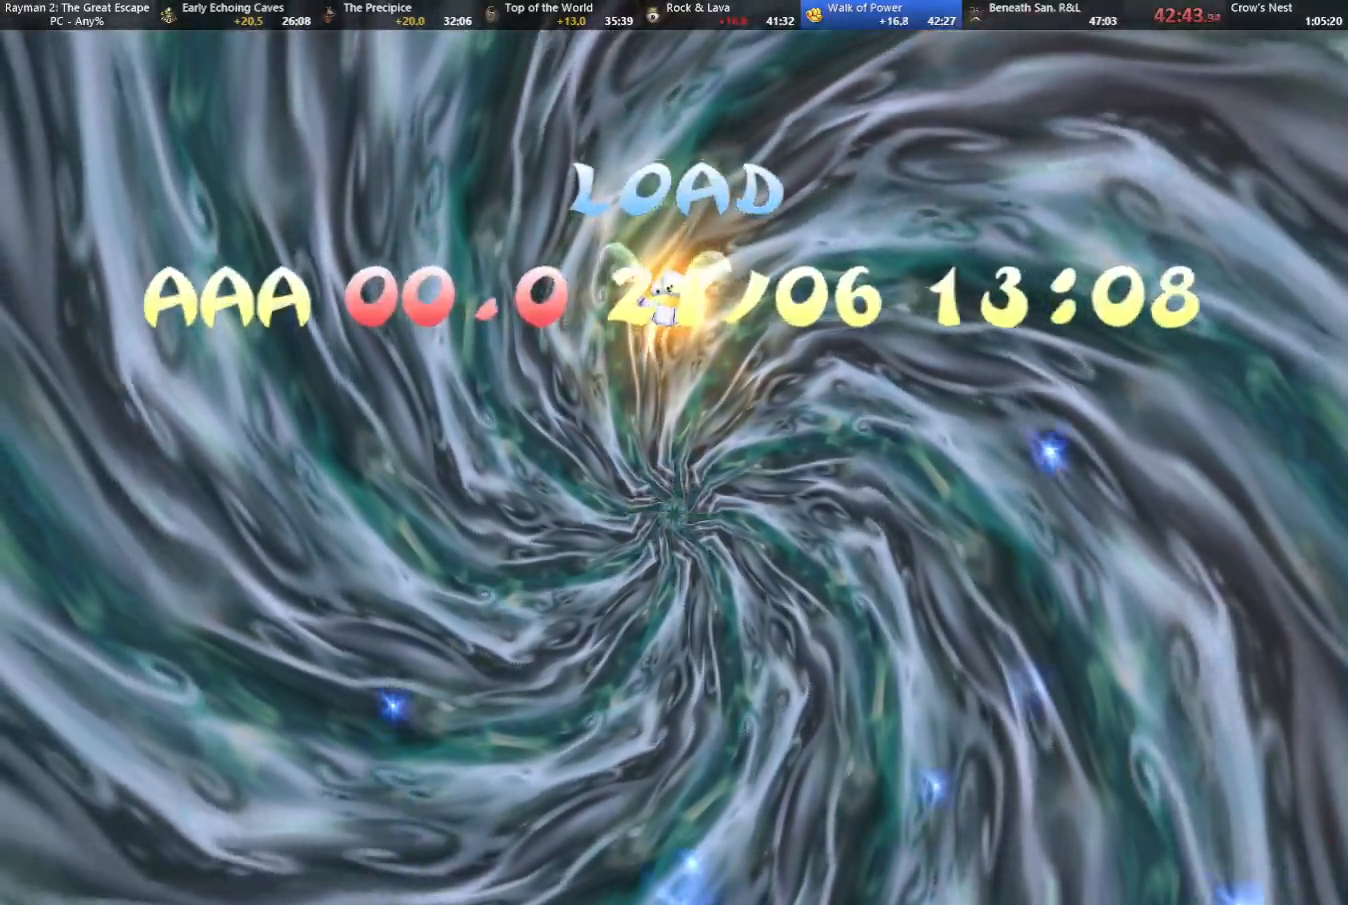
{"keys": ["shoot"], "events": [[100, "shoot", "down"], [150, "shoot", "up"], [250, "shoot", "down"], [283, "shoot", "up"], [433, "shoot", "down"]]}
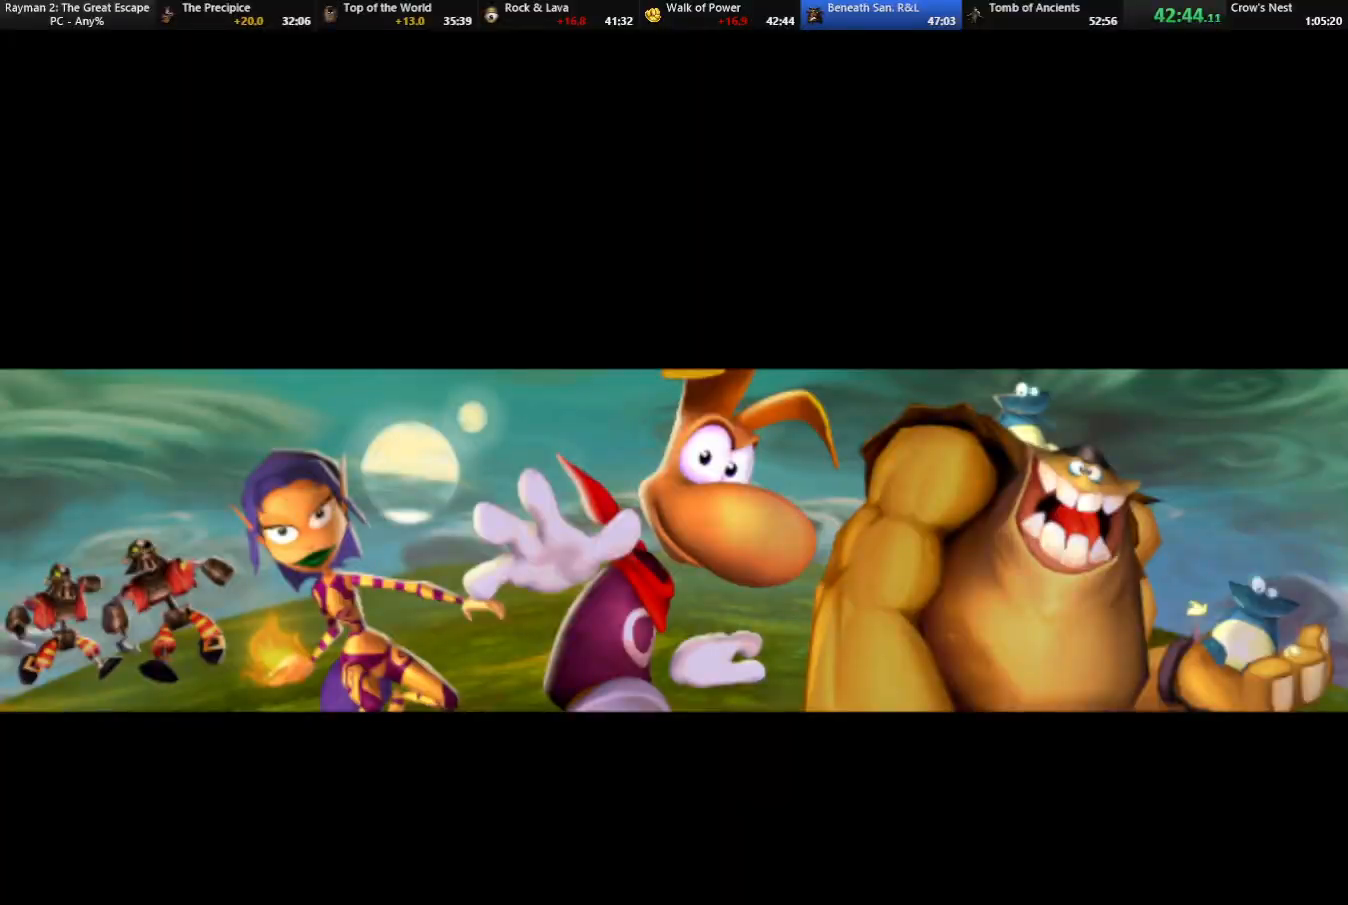
{"keys": [], "events": [[33, "shoot", "up"]]}
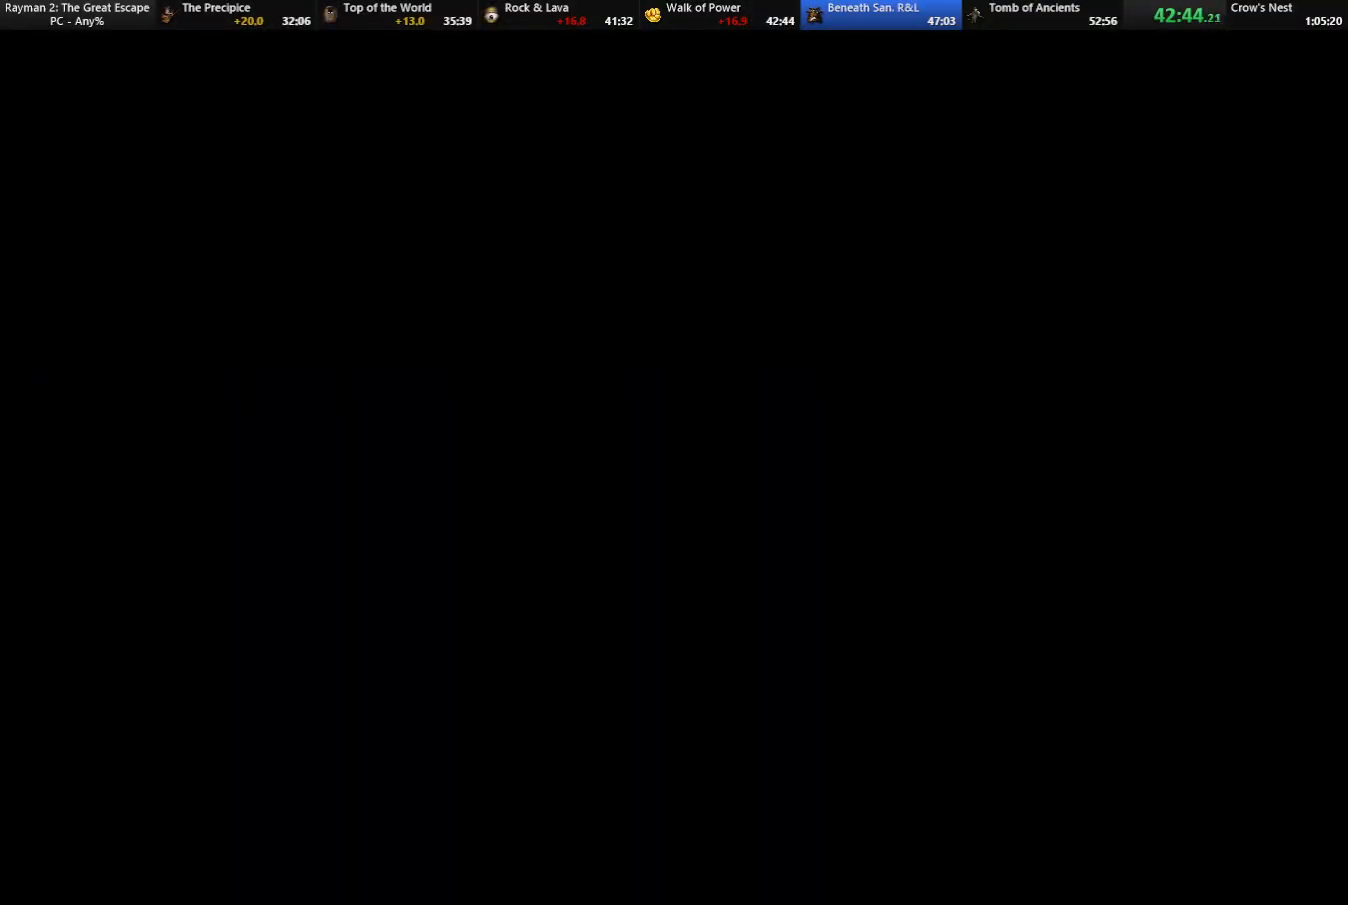
{"keys": ["down"], "events": [[450, "down", "down"]]}
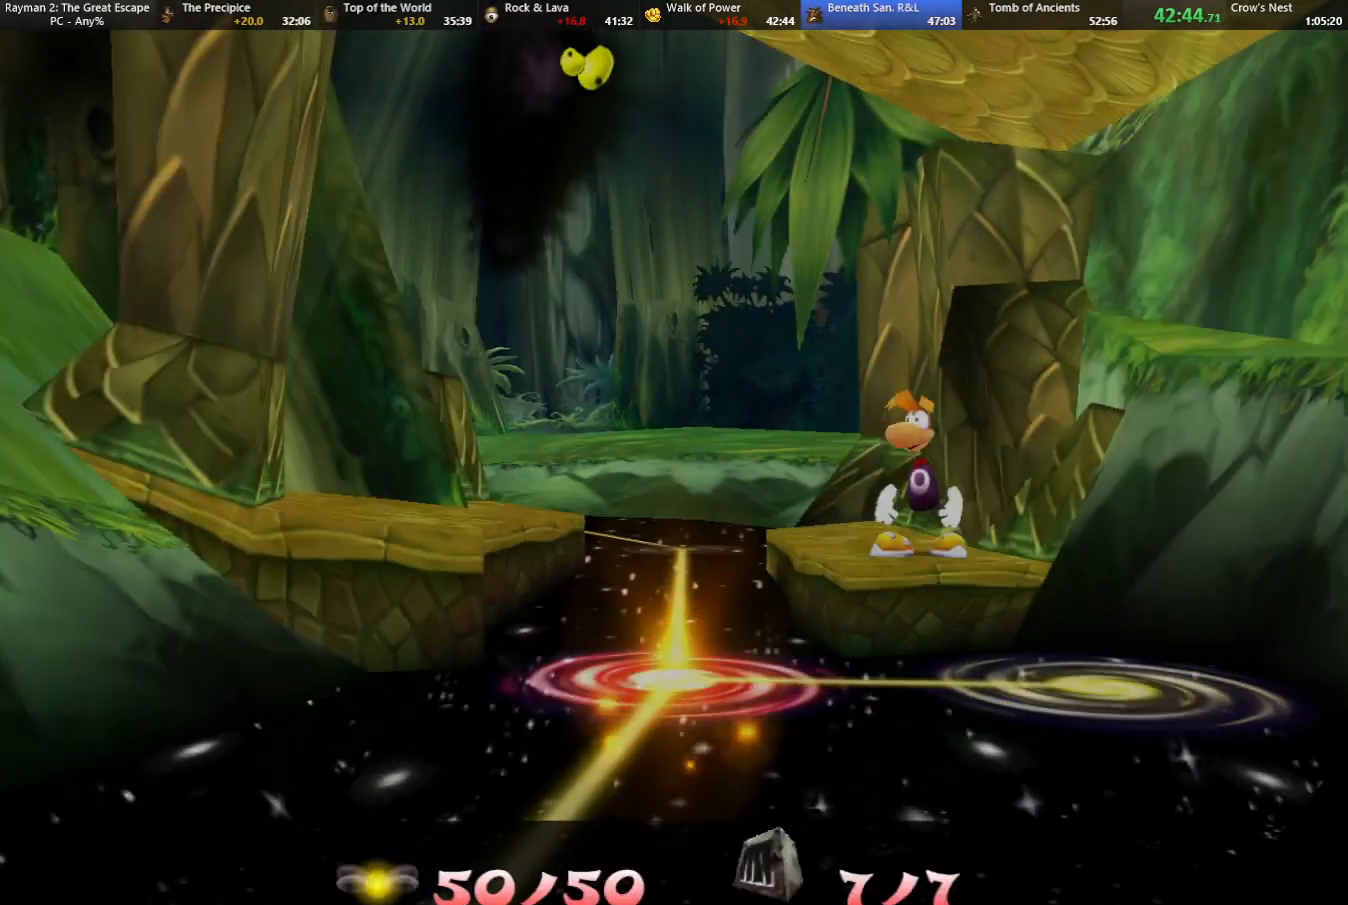
{"keys": ["down", "jump"], "events": [[333, "jump", "down"]]}
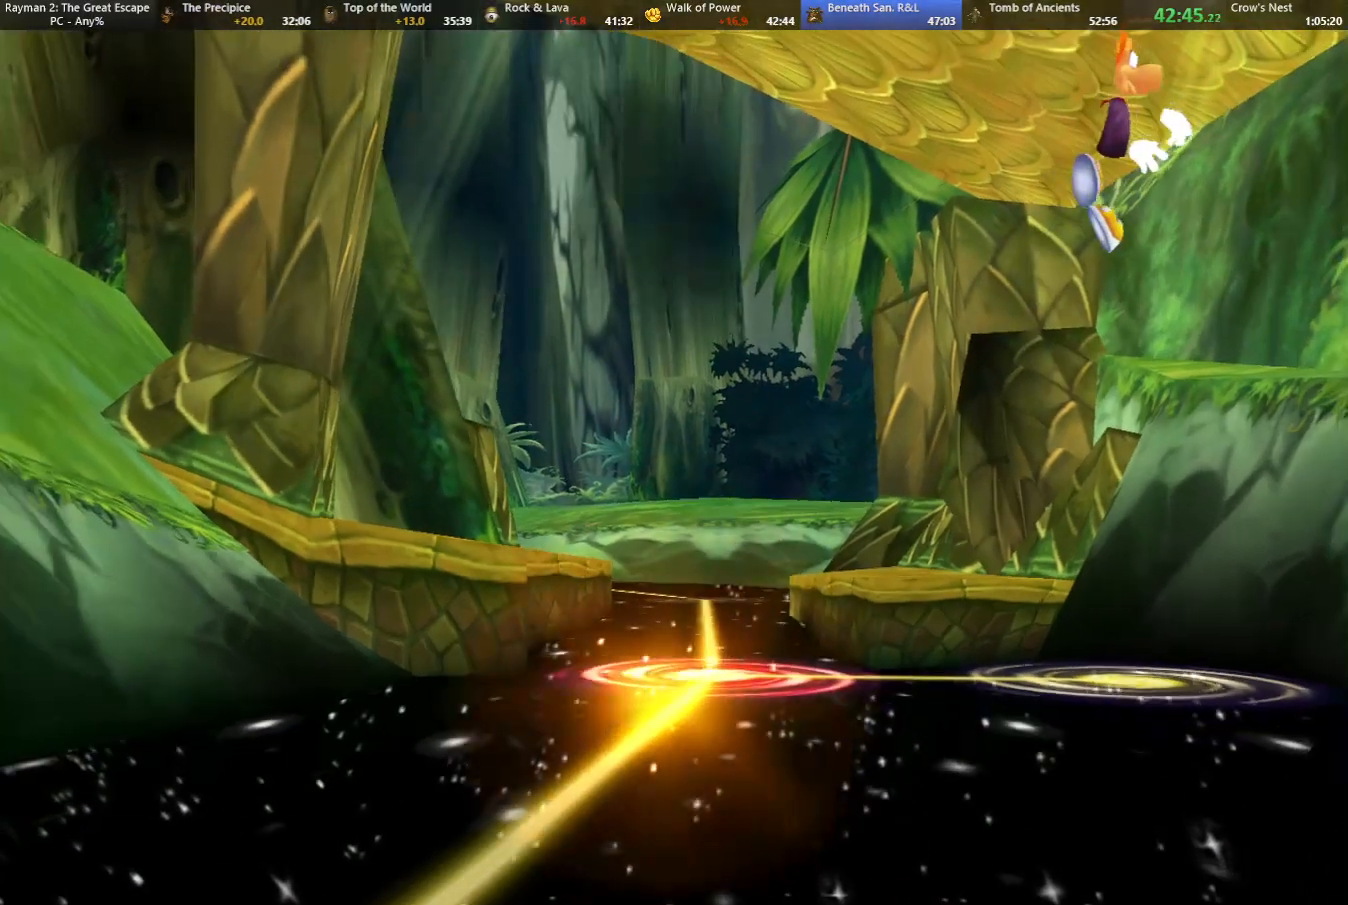
{"keys": ["down", "jump"], "events": [[17, "jump", "up"], [67, "jump", "down"], [167, "jump", "up"], [200, "jump", "down"], [250, "jump", "up"], [350, "jump", "down"], [383, "jump", "up"], [483, "jump", "down"]]}
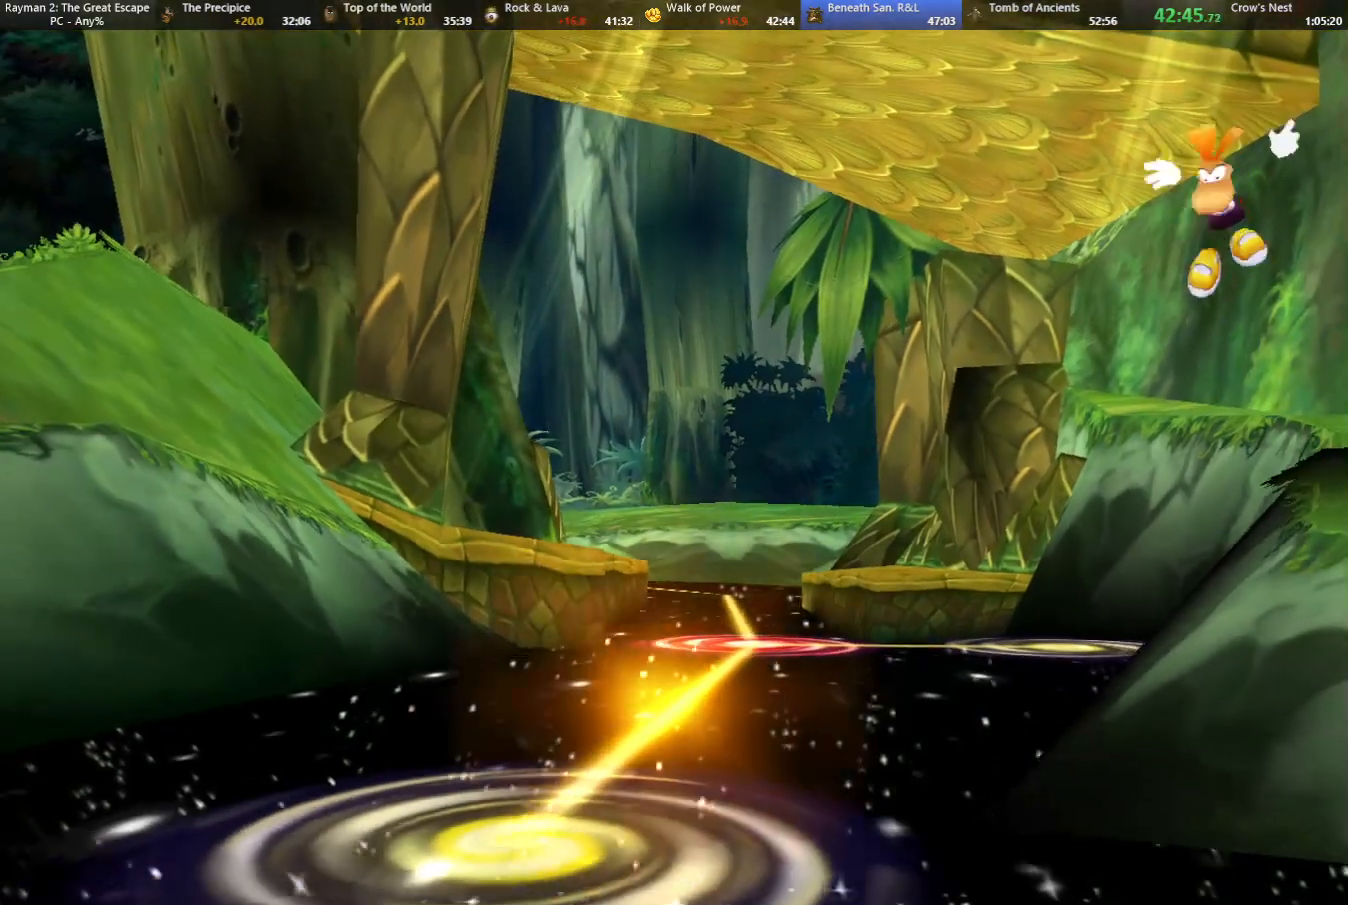
{"keys": ["down", "jump"], "events": [[33, "jump", "up"], [83, "jump", "down"], [167, "jump", "up"], [217, "jump", "down"], [317, "jump", "up"], [367, "jump", "down"], [400, "jump", "up"], [500, "jump", "down"]]}
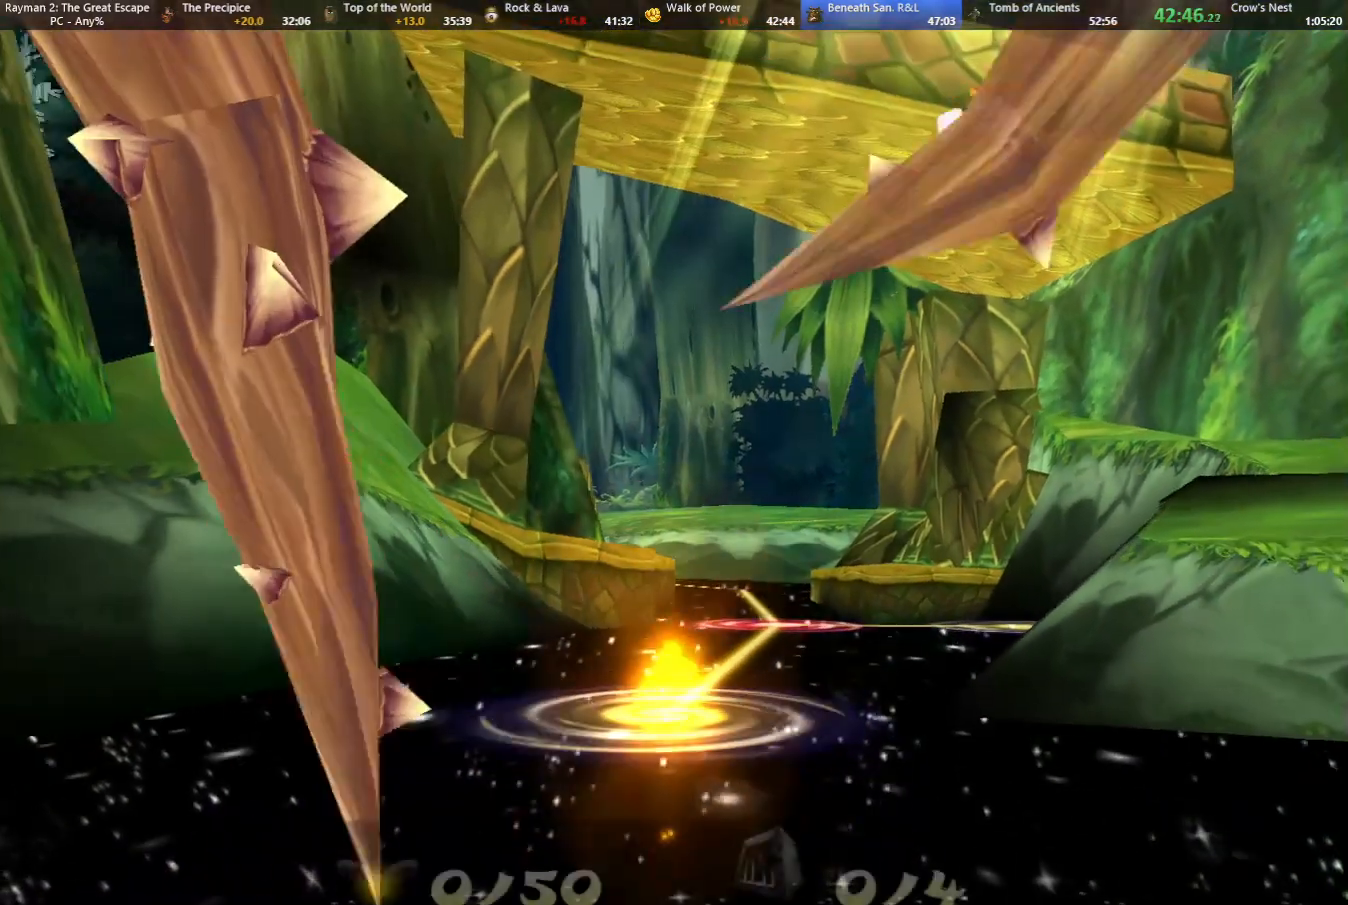
{"keys": ["down"], "events": [[50, "jump", "up"], [150, "jump", "down"], [183, "jump", "up"], [233, "jump", "down"], [333, "jump", "up"], [383, "jump", "down"], [417, "jump", "up"]]}
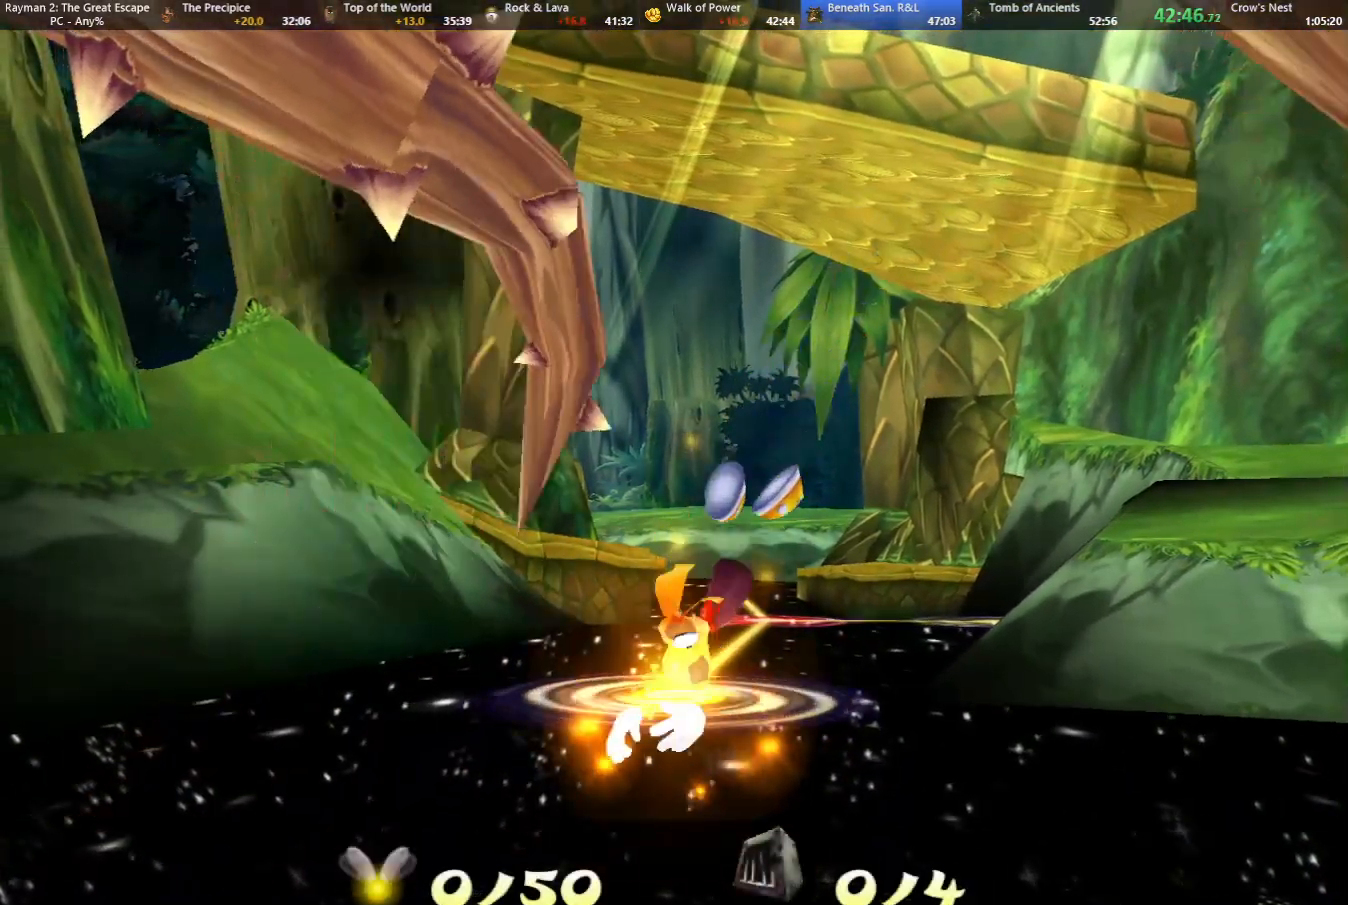
{"keys": [], "events": [[17, "jump", "down"], [67, "jump", "up"], [150, "jump", "down"], [200, "jump", "up"], [250, "jump", "down"], [350, "down", "up"], [350, "jump", "up"]]}
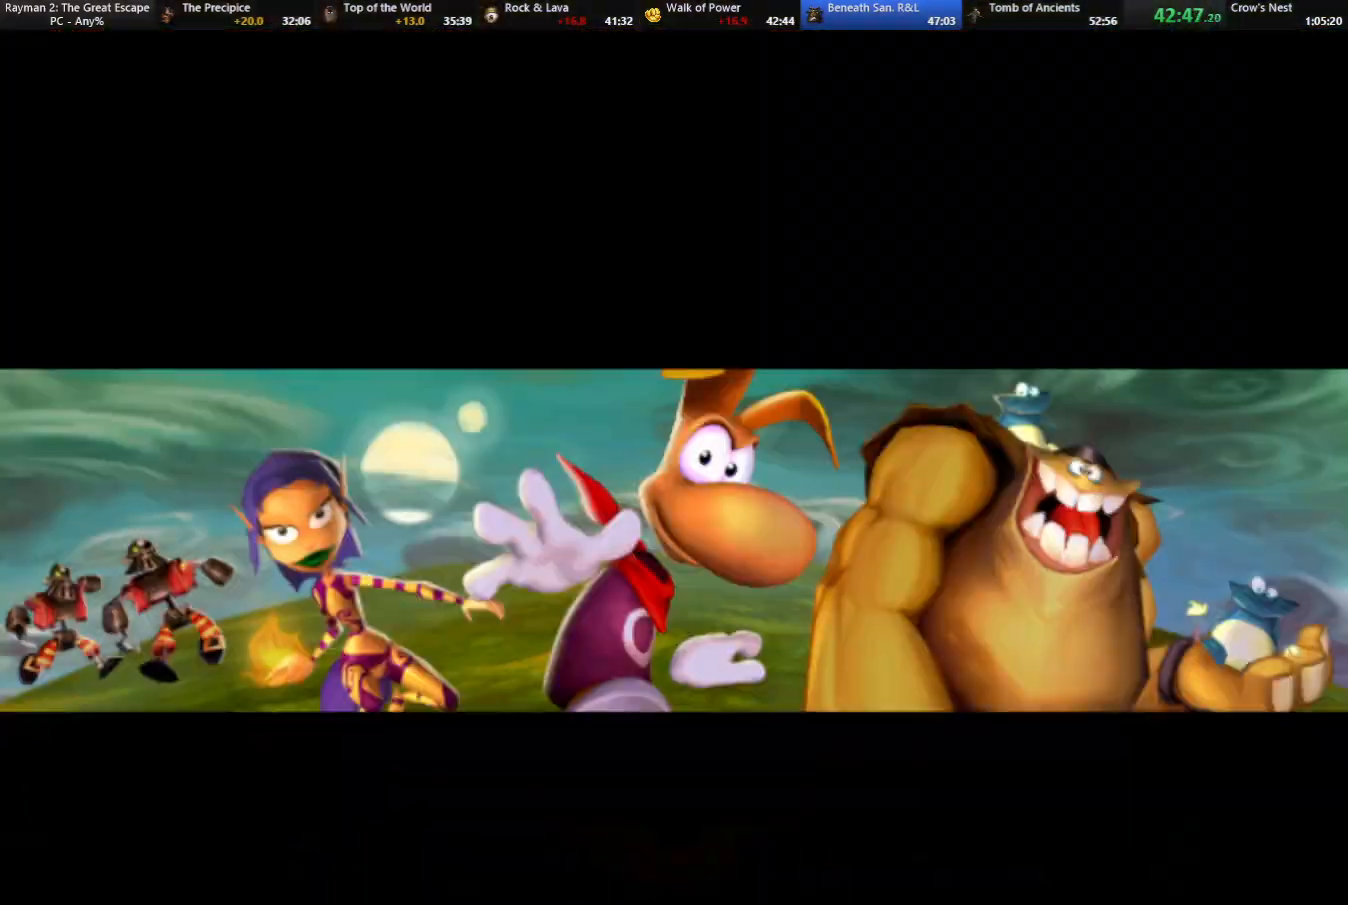
{"keys": ["up"], "events": [[400, "up", "down"]]}
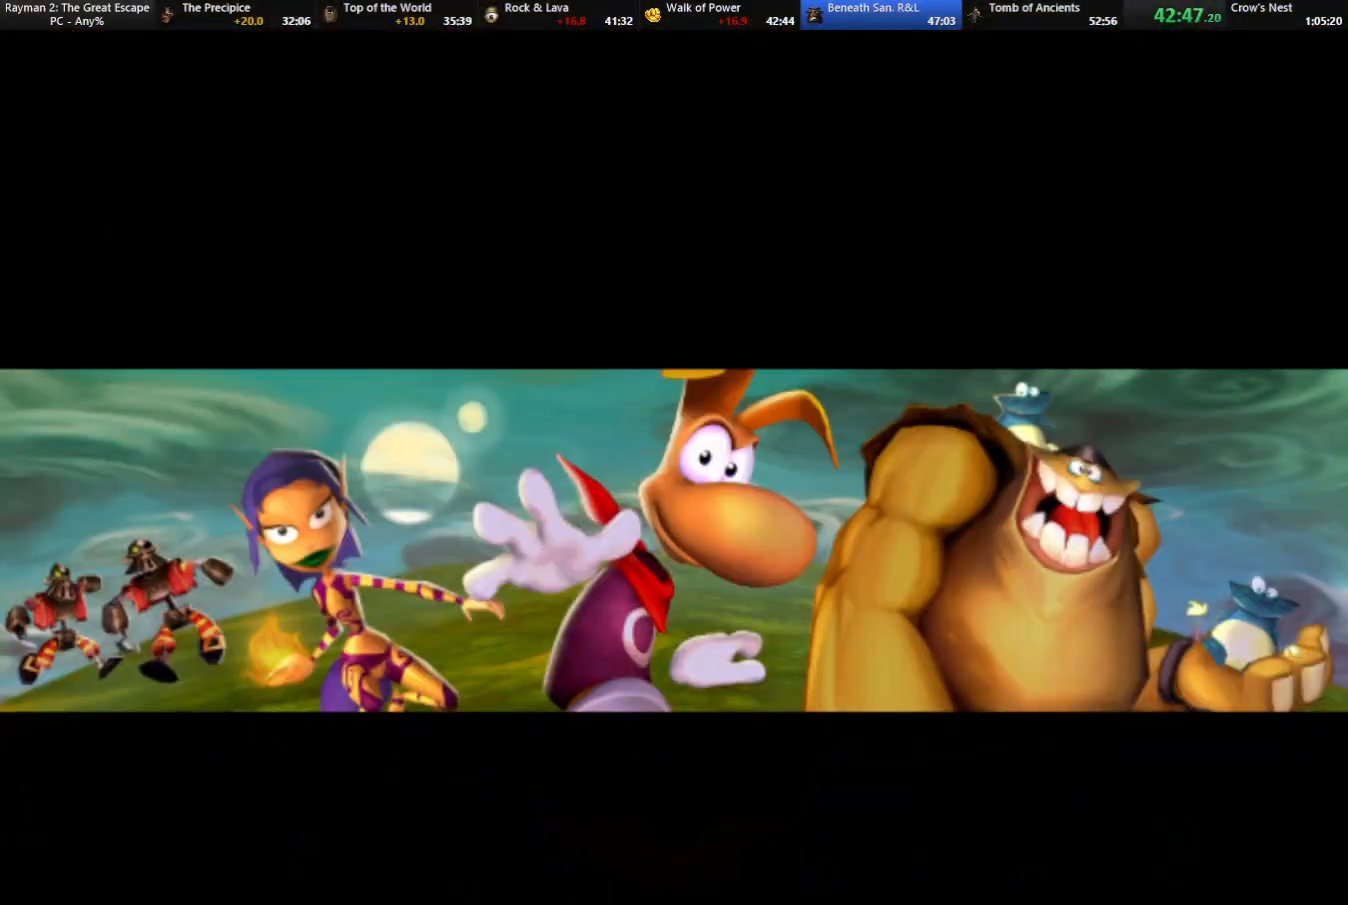
{"keys": ["up"], "events": []}
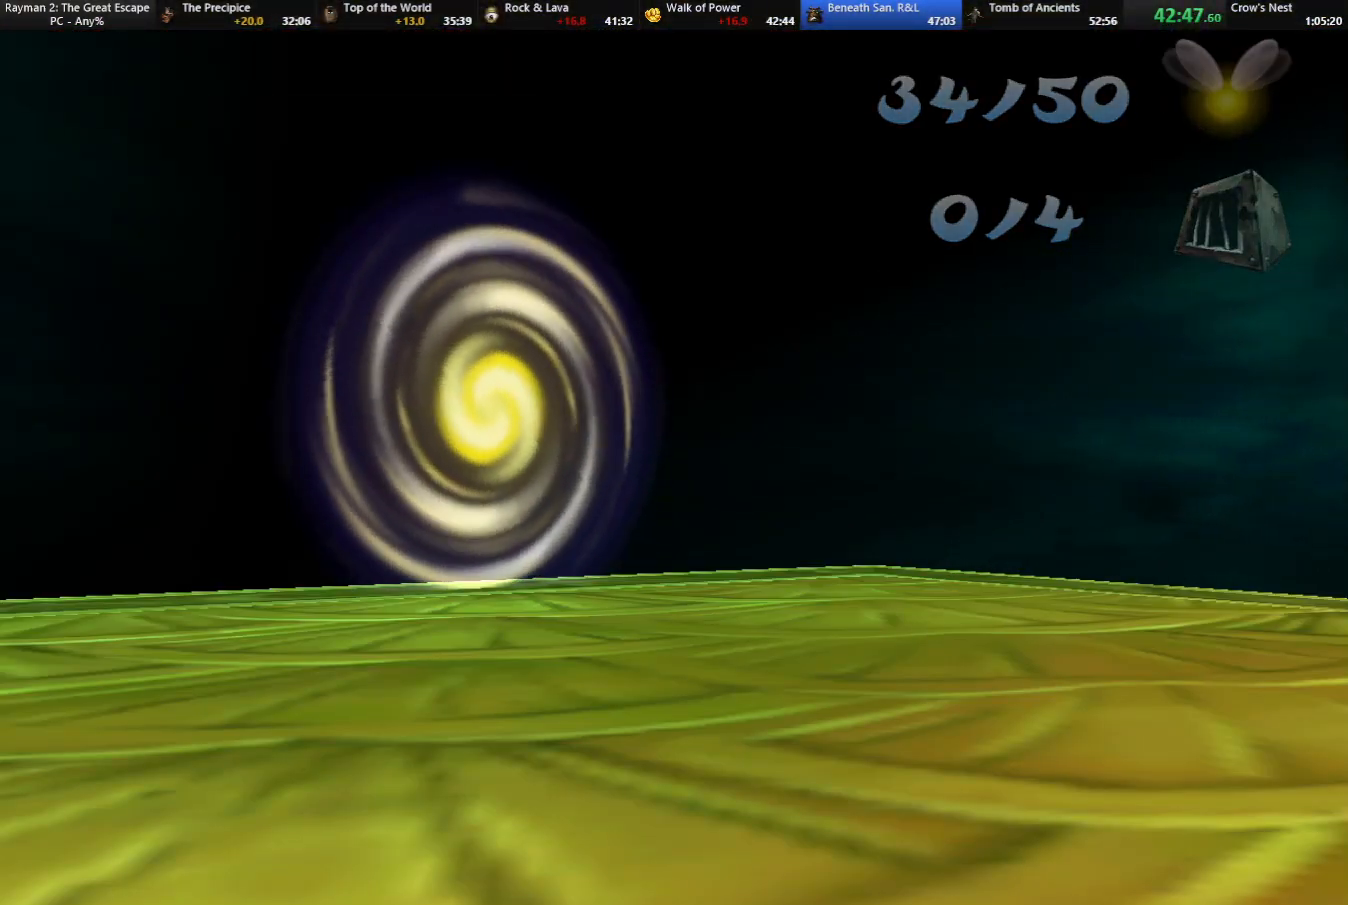
{"keys": ["up"], "events": []}